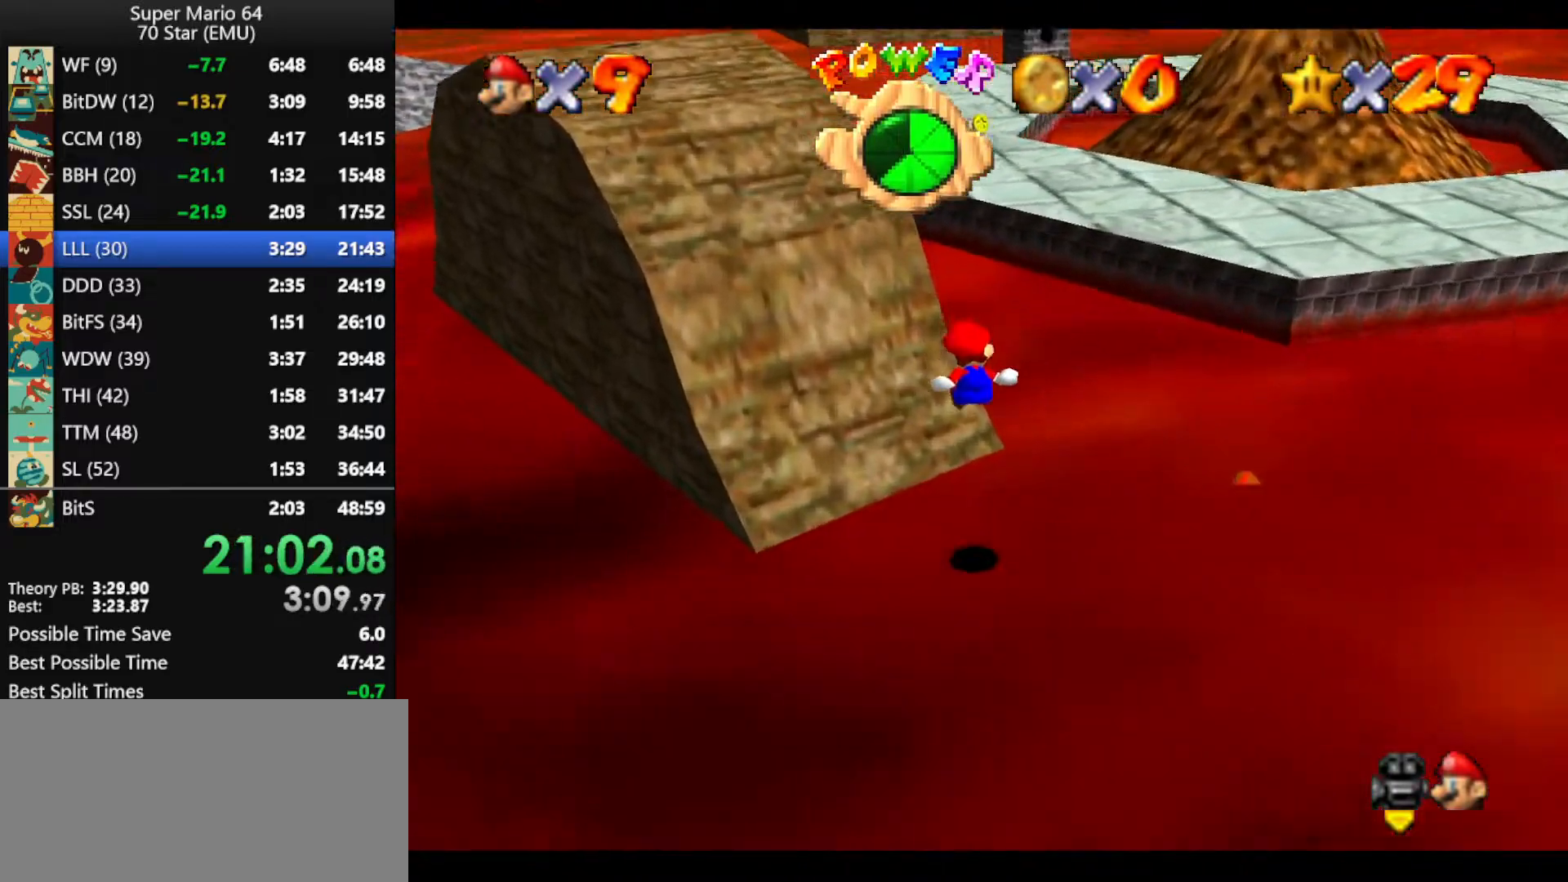
Gameplay with a controller (Nintendo layout); each line is a JSON object with the inputs held at the frame after it. "events" lists button and stick changes between this image and that frame as [ms after this image, input, new state], when the widget could be followed in between. Not read: L1 L3 R3 X Y.
{"buttons": ["A", "B", "Z"], "left_stick": "up", "events": [[267, "A", "down"], [267, "B", "down"], [333, "A", "up"], [333, "B", "up"], [433, "A", "down"], [433, "B", "down"]]}
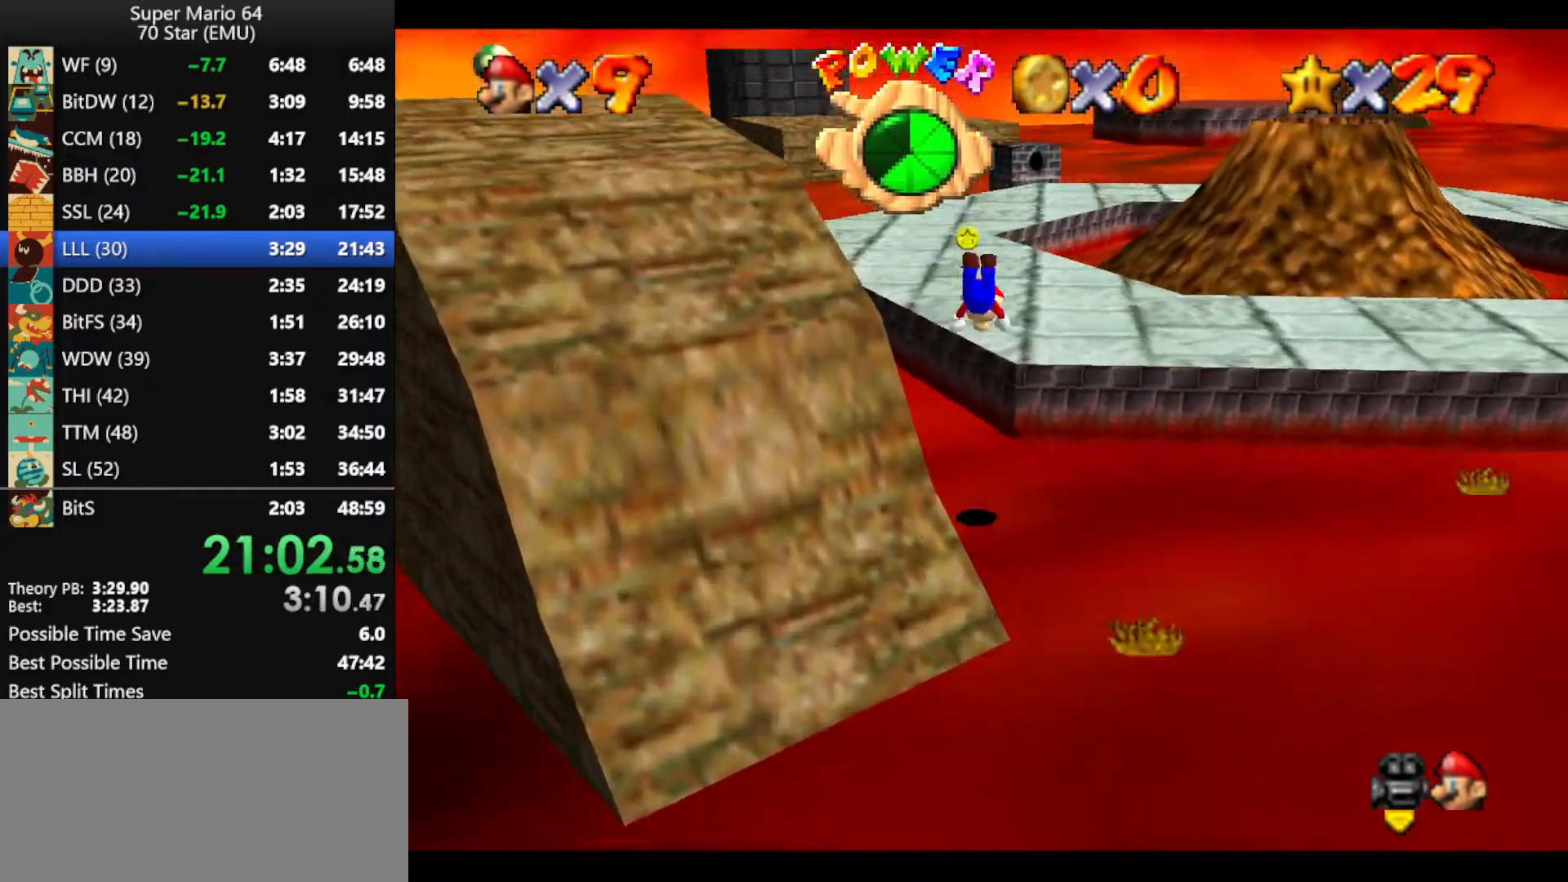
{"buttons": [], "left_stick": "up-left", "events": [[67, "A", "up"], [67, "B", "up"], [200, "Z", "up"], [233, "left_stick", "up-left"]]}
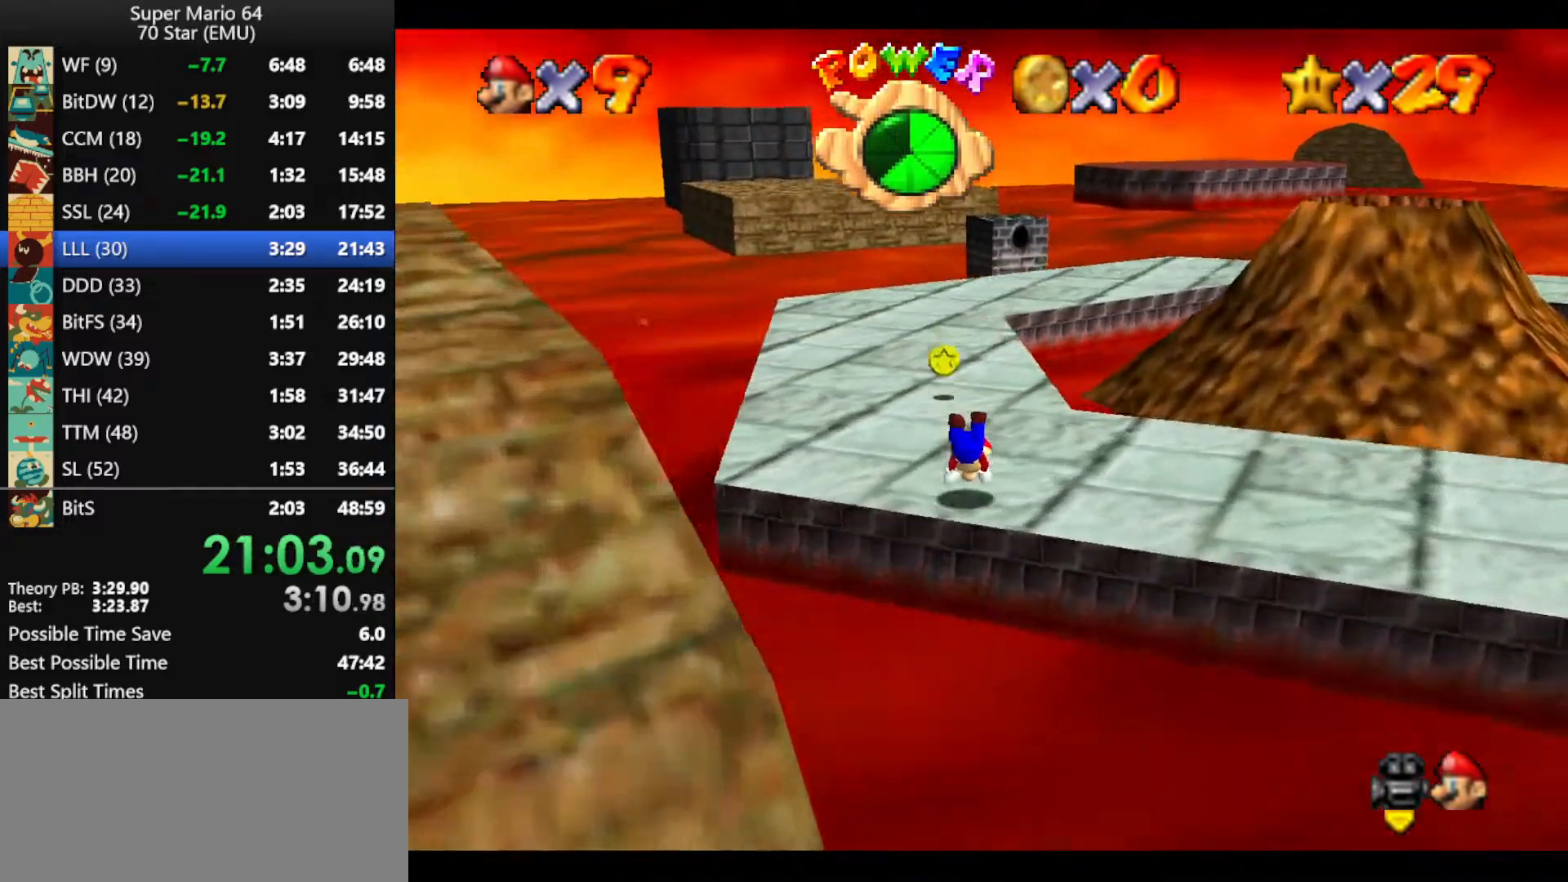
{"buttons": ["C_RIGHT"], "left_stick": "up", "events": [[133, "A", "down"], [133, "B", "down"], [200, "B", "up"], [233, "A", "up"], [333, "C_RIGHT", "down"], [367, "C_RIGHT", "up"], [400, "left_stick", "up"], [467, "C_RIGHT", "down"]]}
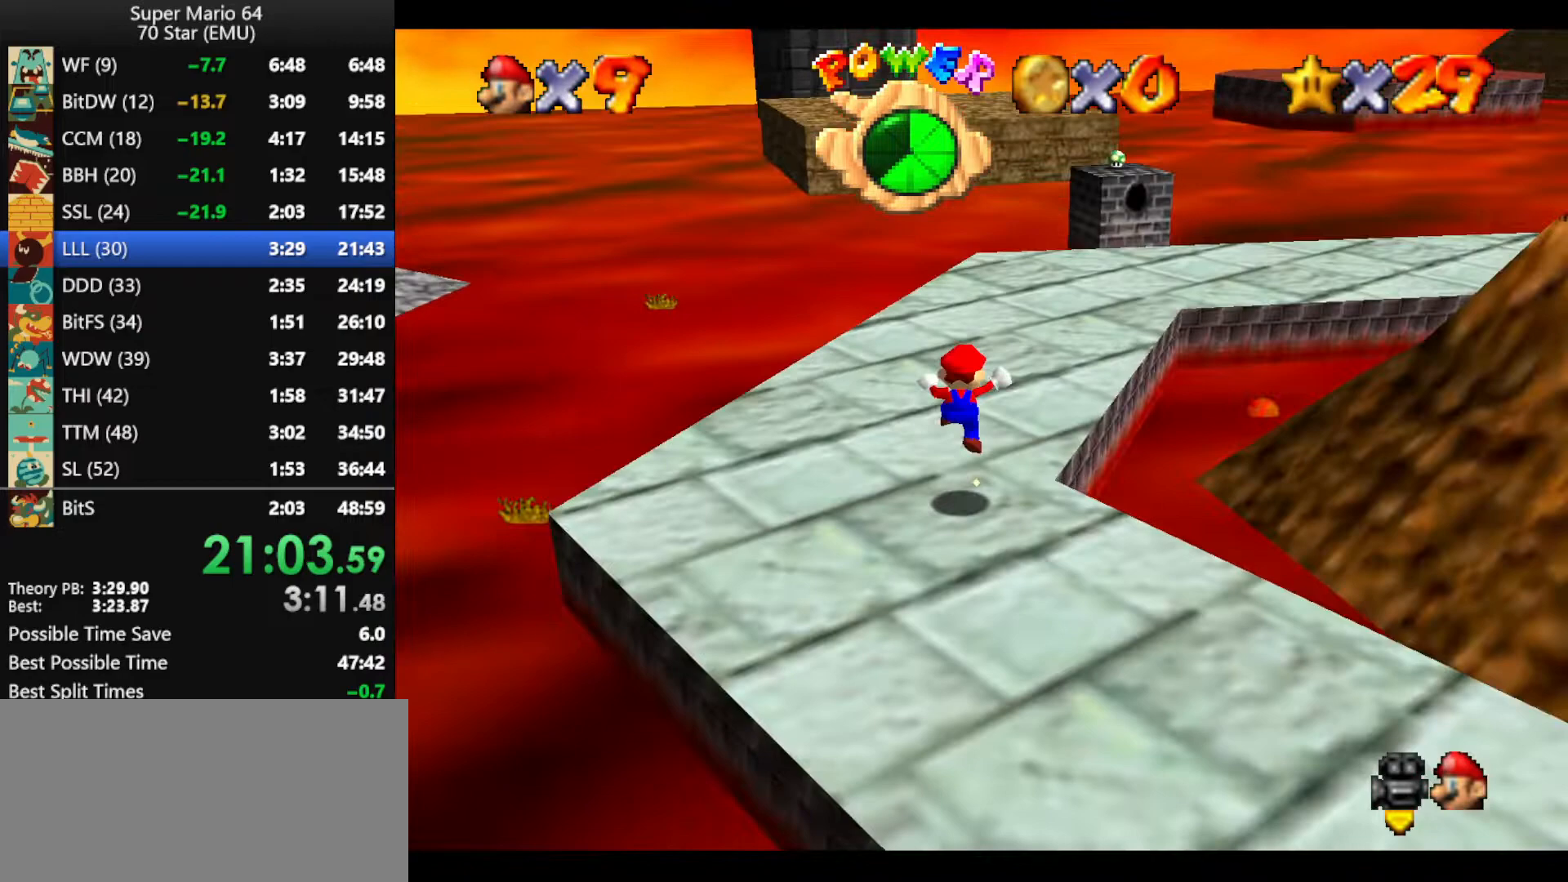
{"buttons": [], "left_stick": "up-right", "events": [[100, "C_RIGHT", "up"], [100, "left_stick", "up-right"]]}
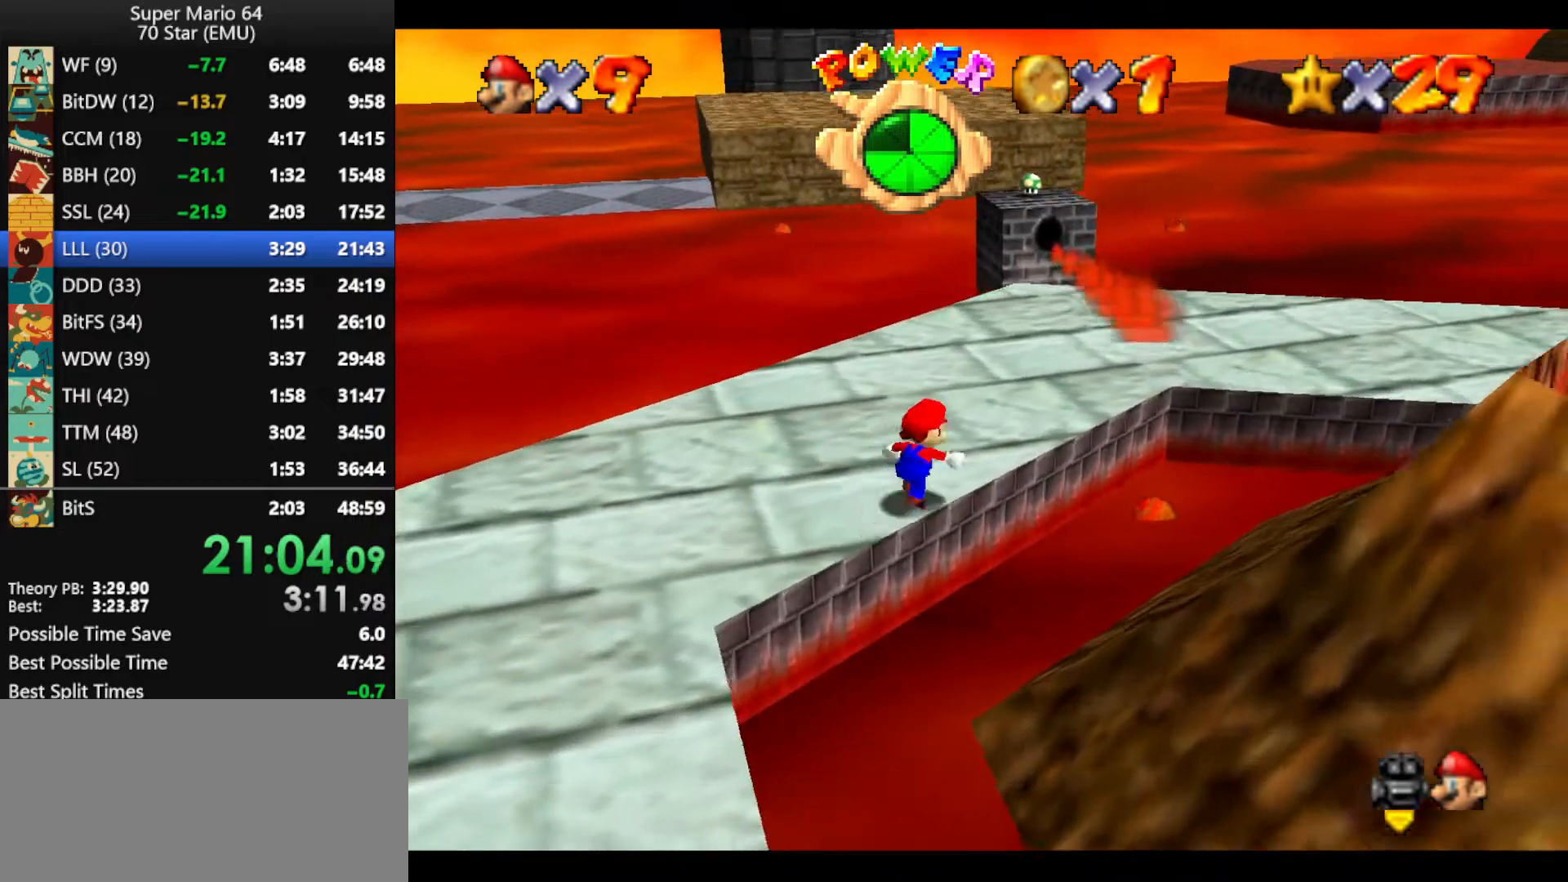
{"buttons": ["Z"], "left_stick": "center", "events": [[67, "left_stick", "up"], [200, "Z", "down"], [267, "A", "down"], [433, "A", "up"], [467, "left_stick", "center"]]}
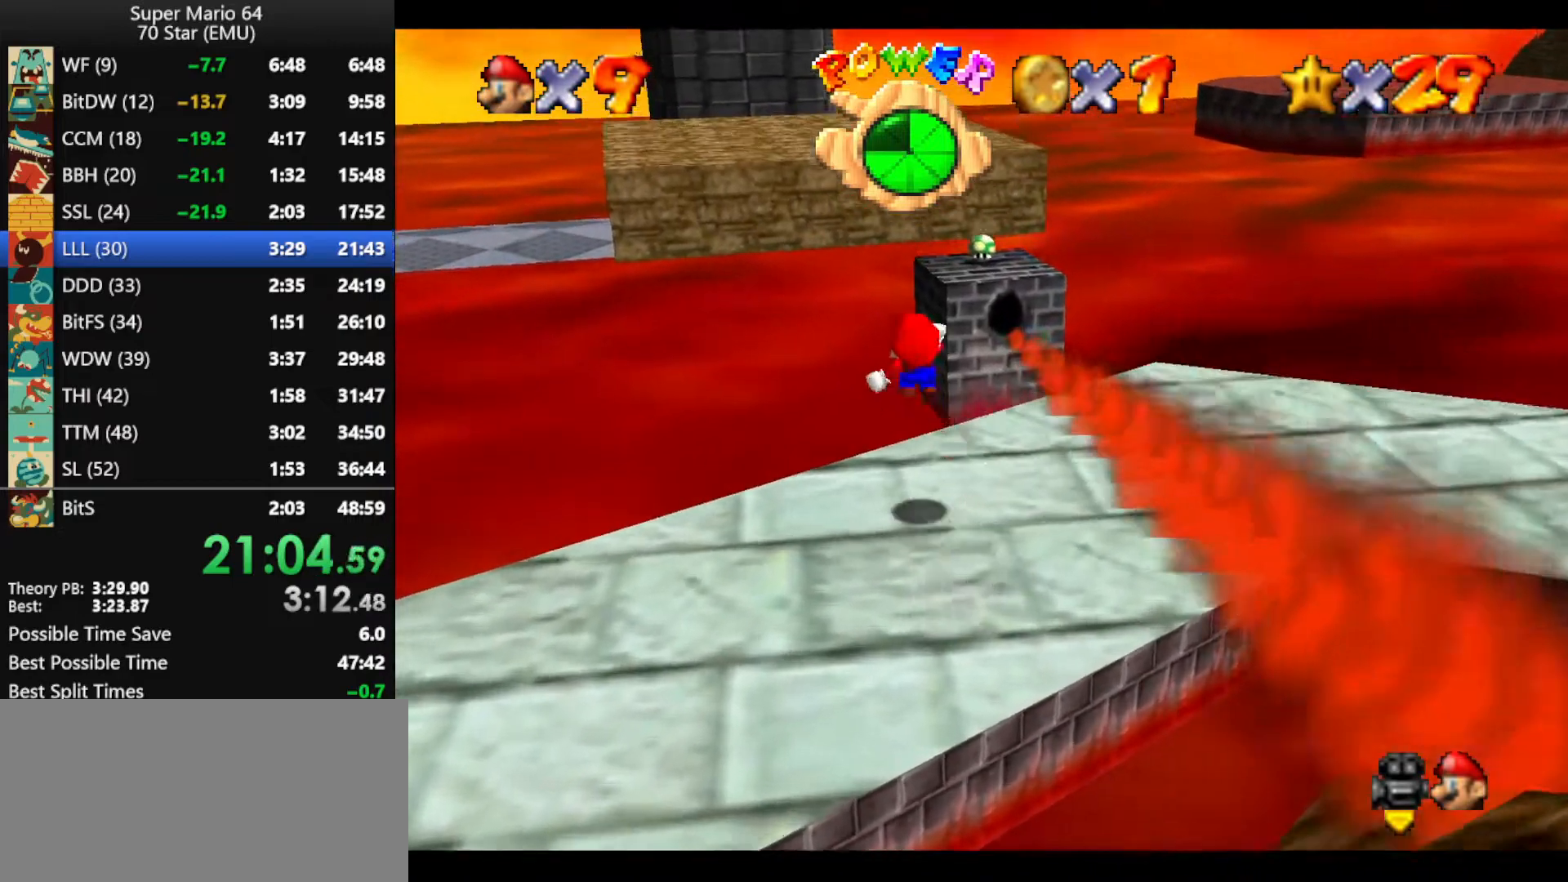
{"buttons": ["Z"], "left_stick": "up", "events": [[67, "left_stick", "up"], [133, "left_stick", "up-right"], [467, "left_stick", "up"]]}
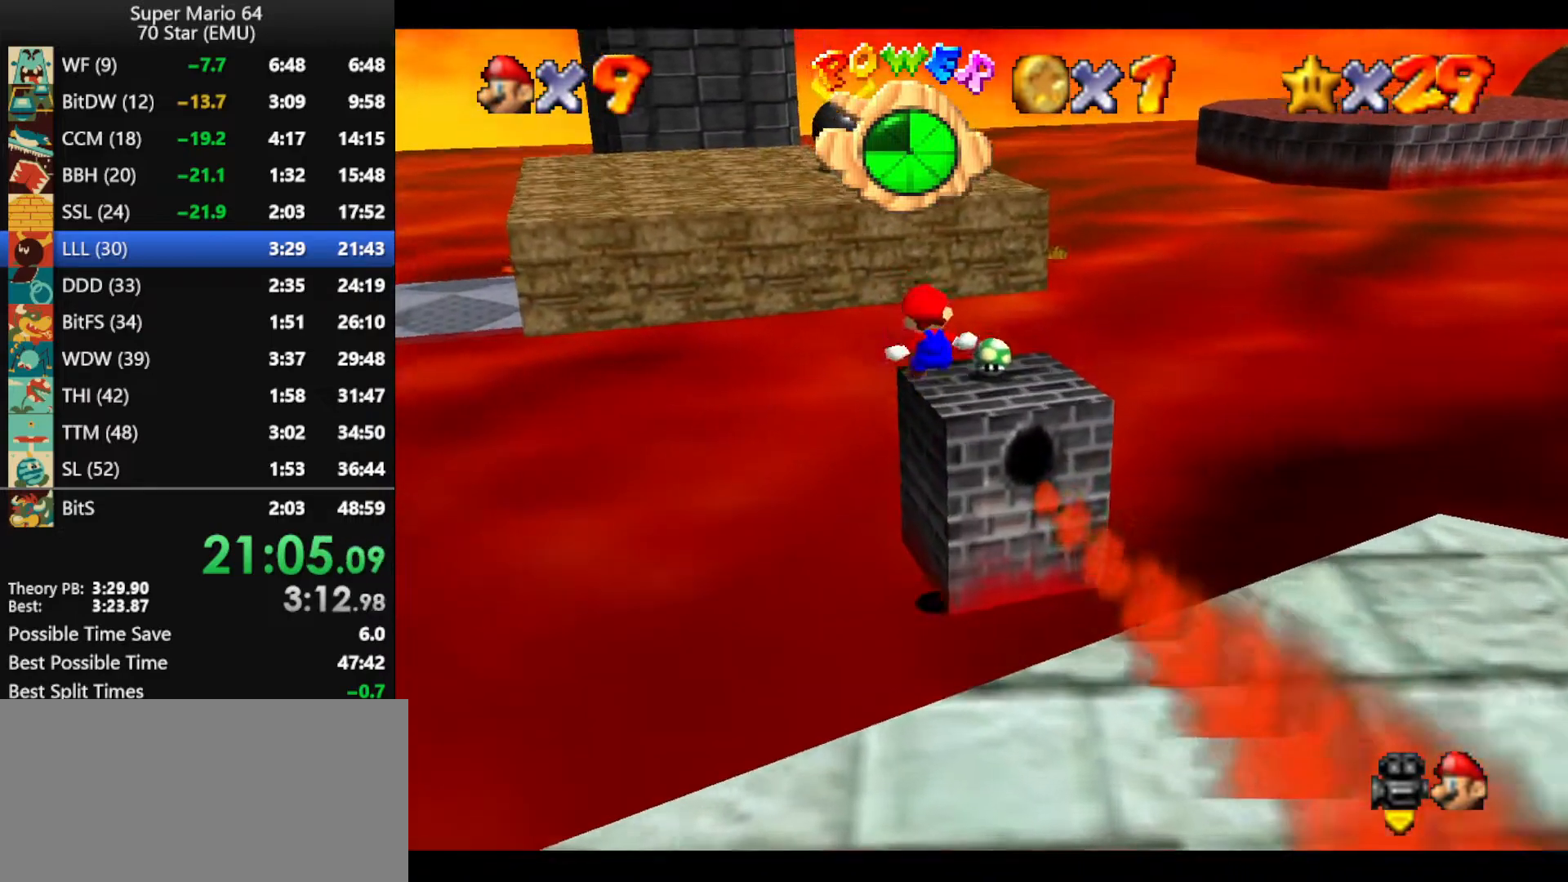
{"buttons": ["A", "Z"], "left_stick": "up", "events": [[167, "A", "down"]]}
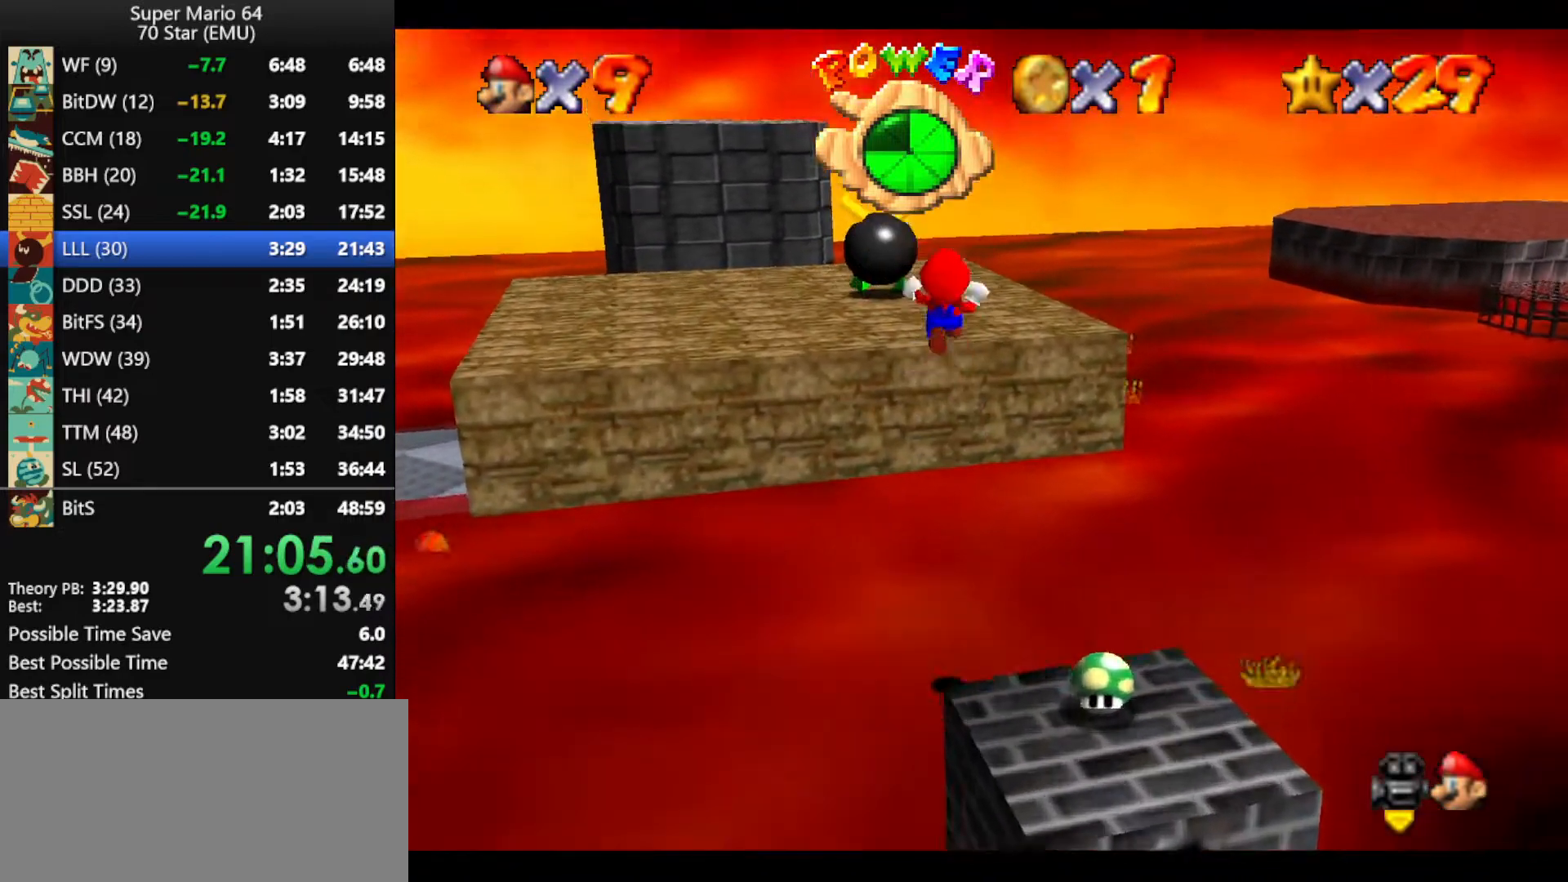
{"buttons": ["Z"], "left_stick": "up", "events": [[333, "A", "up"]]}
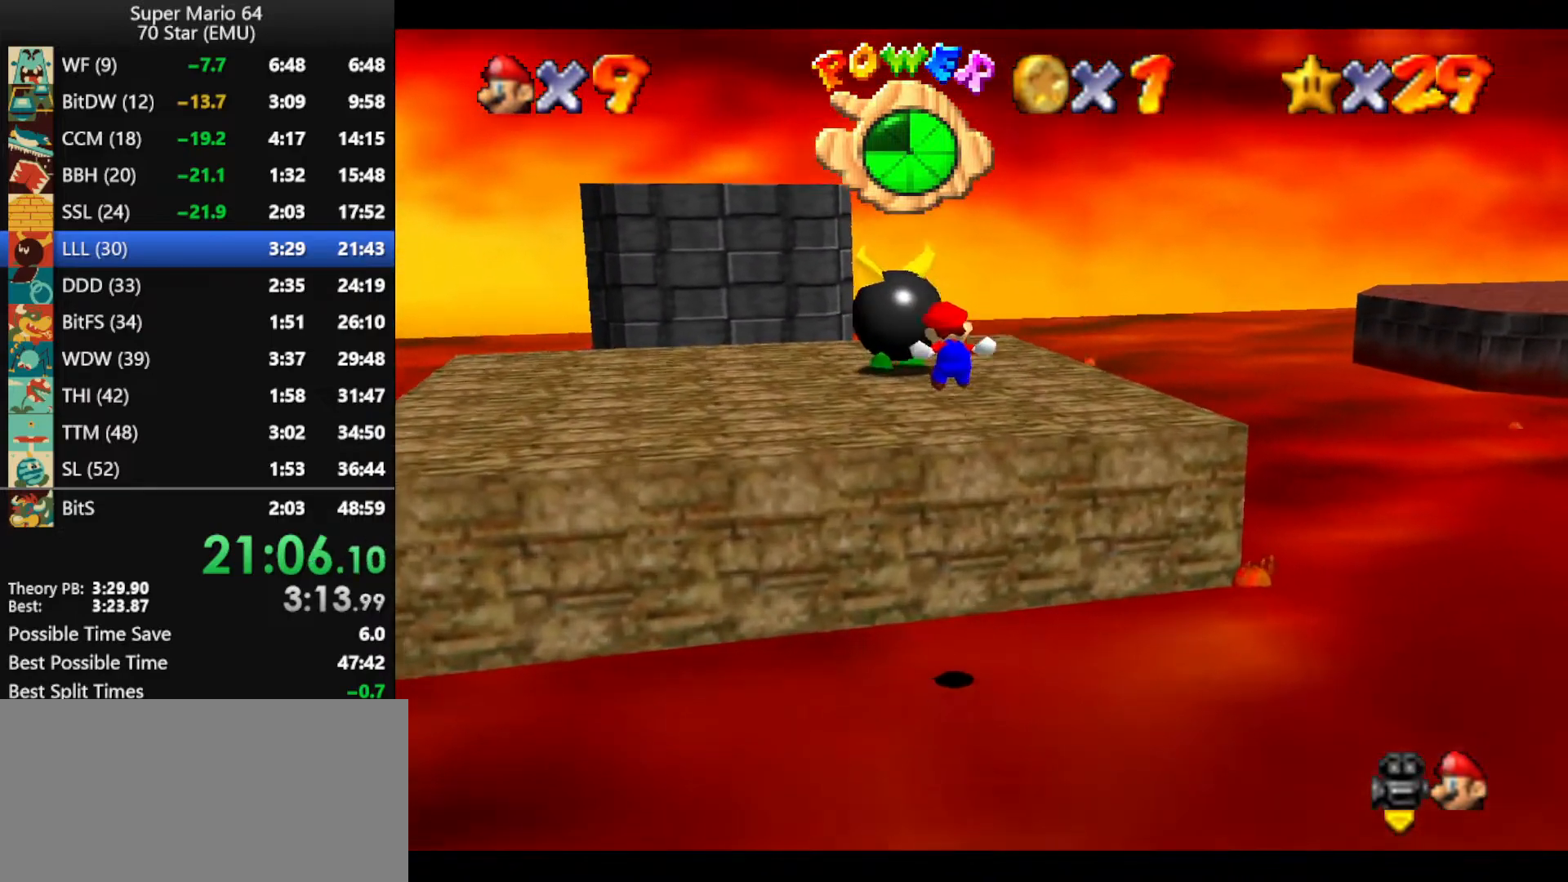
{"buttons": ["A"], "left_stick": "down", "events": [[33, "Z", "up"], [367, "left_stick", "down"], [500, "A", "down"]]}
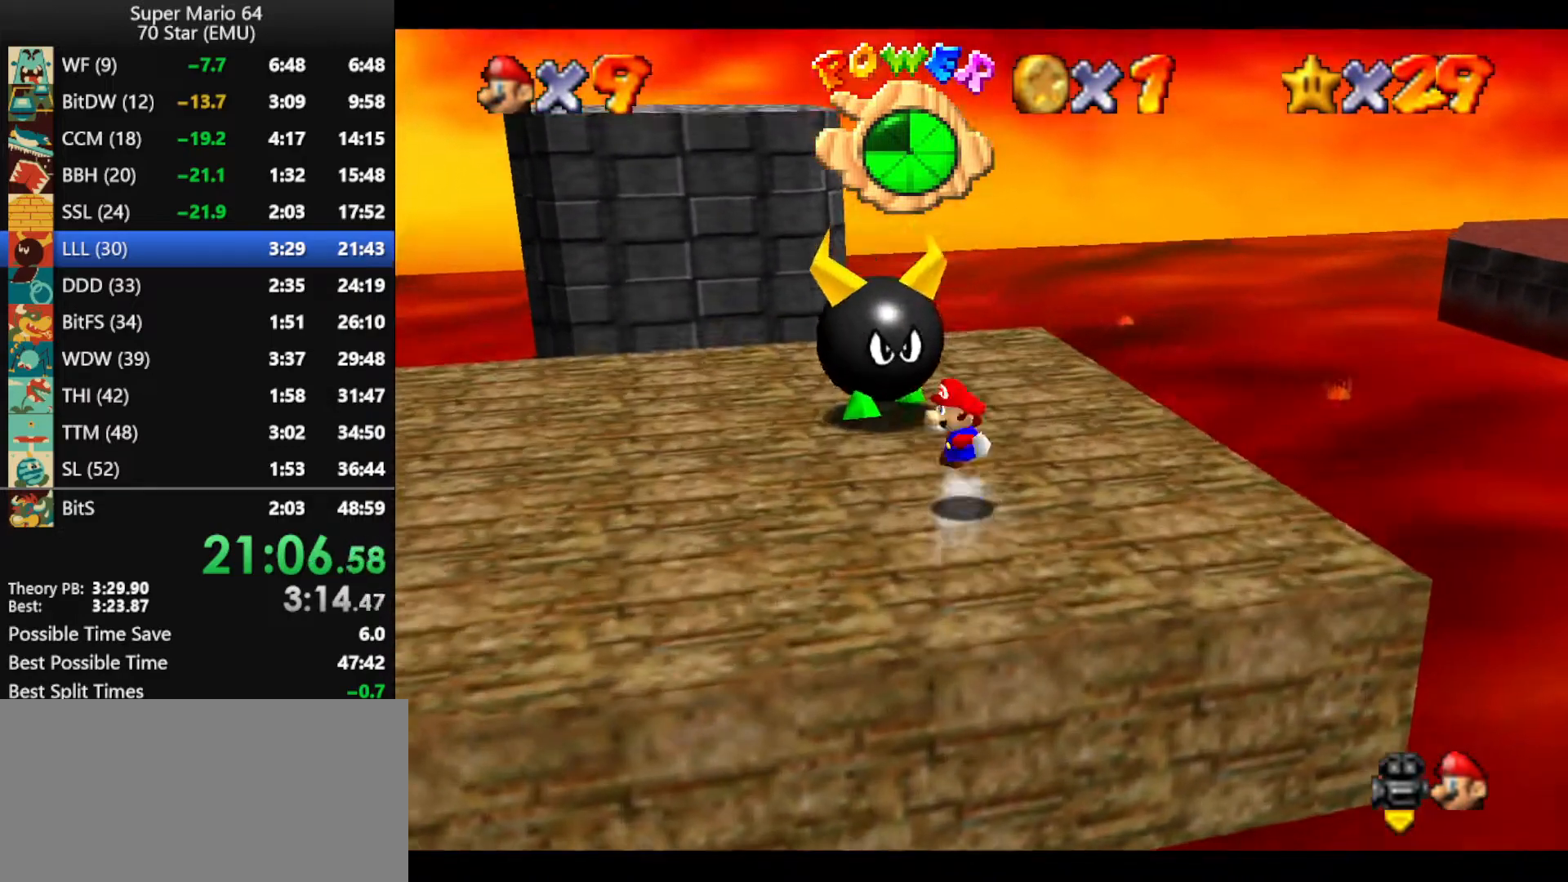
{"buttons": [], "left_stick": "center", "events": [[133, "A", "up"], [200, "left_stick", "center"]]}
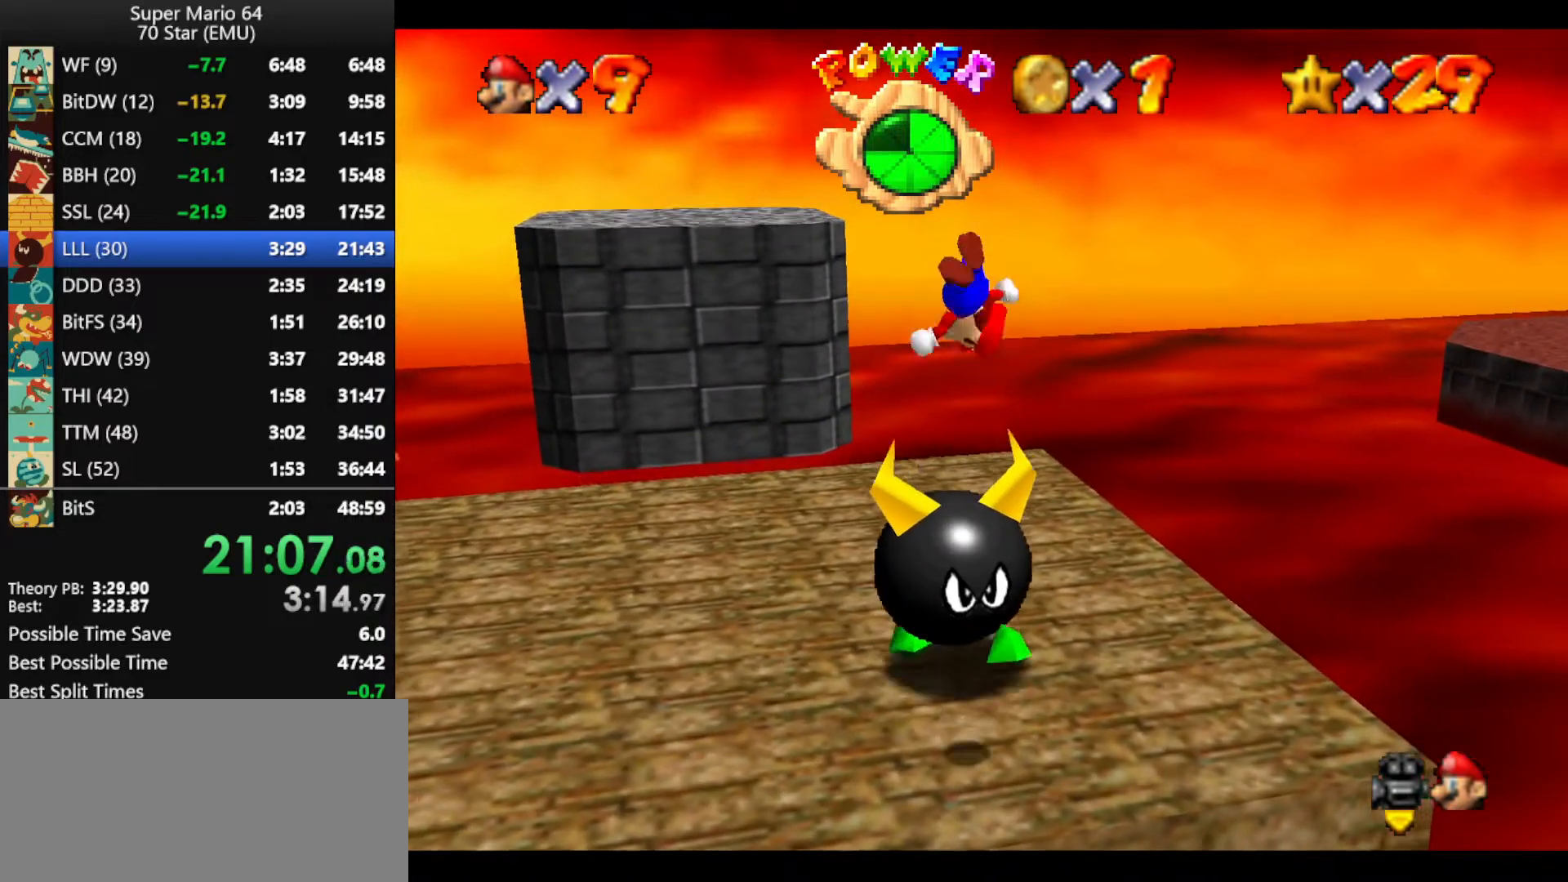
{"buttons": [], "left_stick": "up-left", "events": [[33, "left_stick", "up"], [167, "left_stick", "center"], [300, "left_stick", "up"], [500, "left_stick", "up-left"]]}
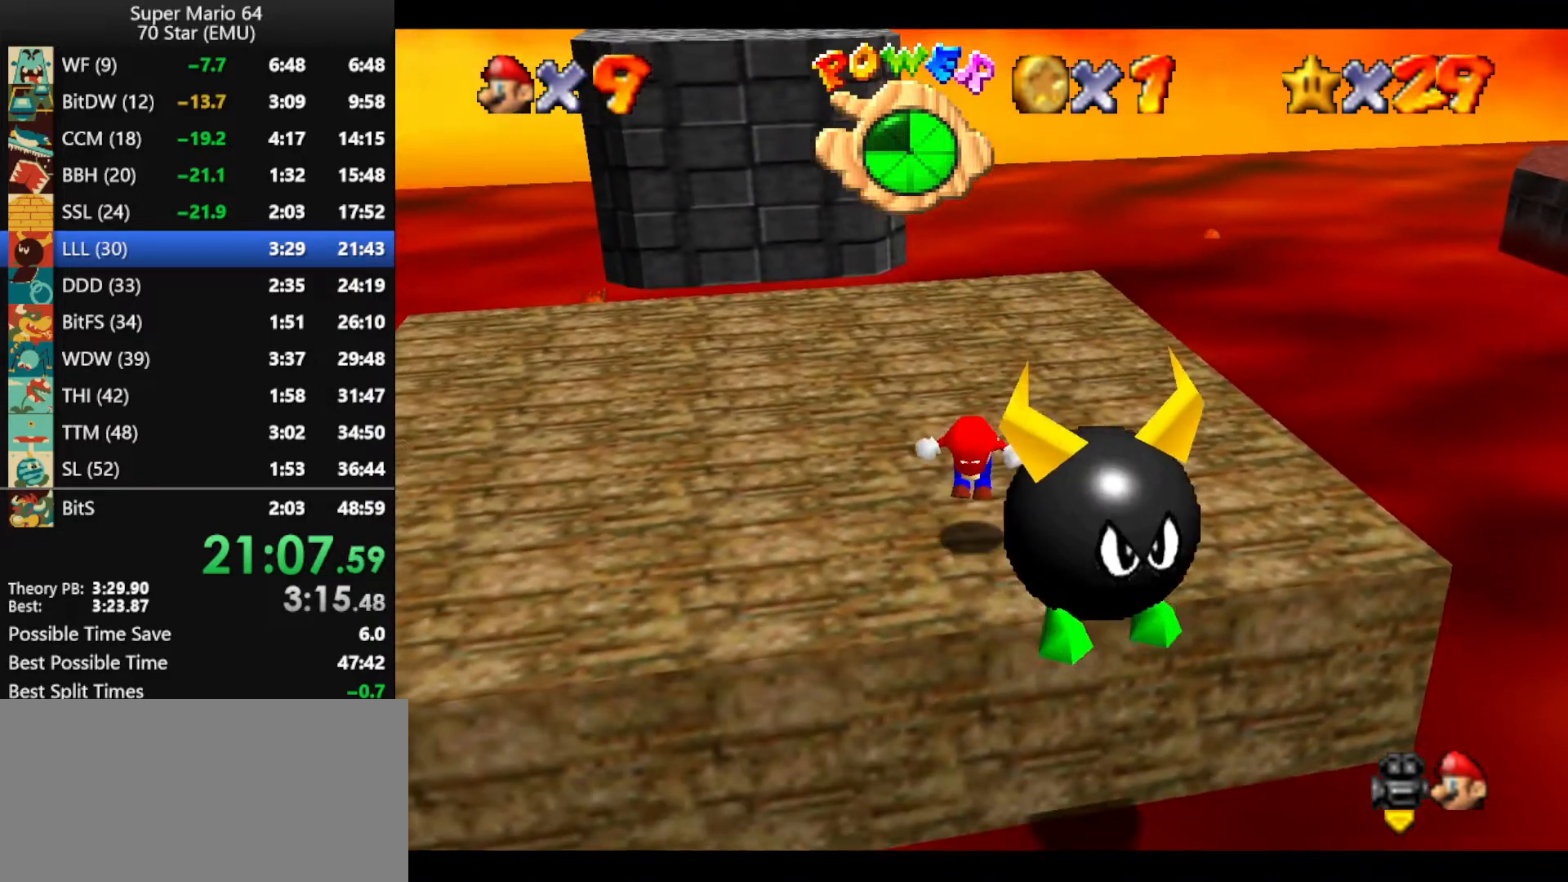
{"buttons": [], "left_stick": "up-left", "events": []}
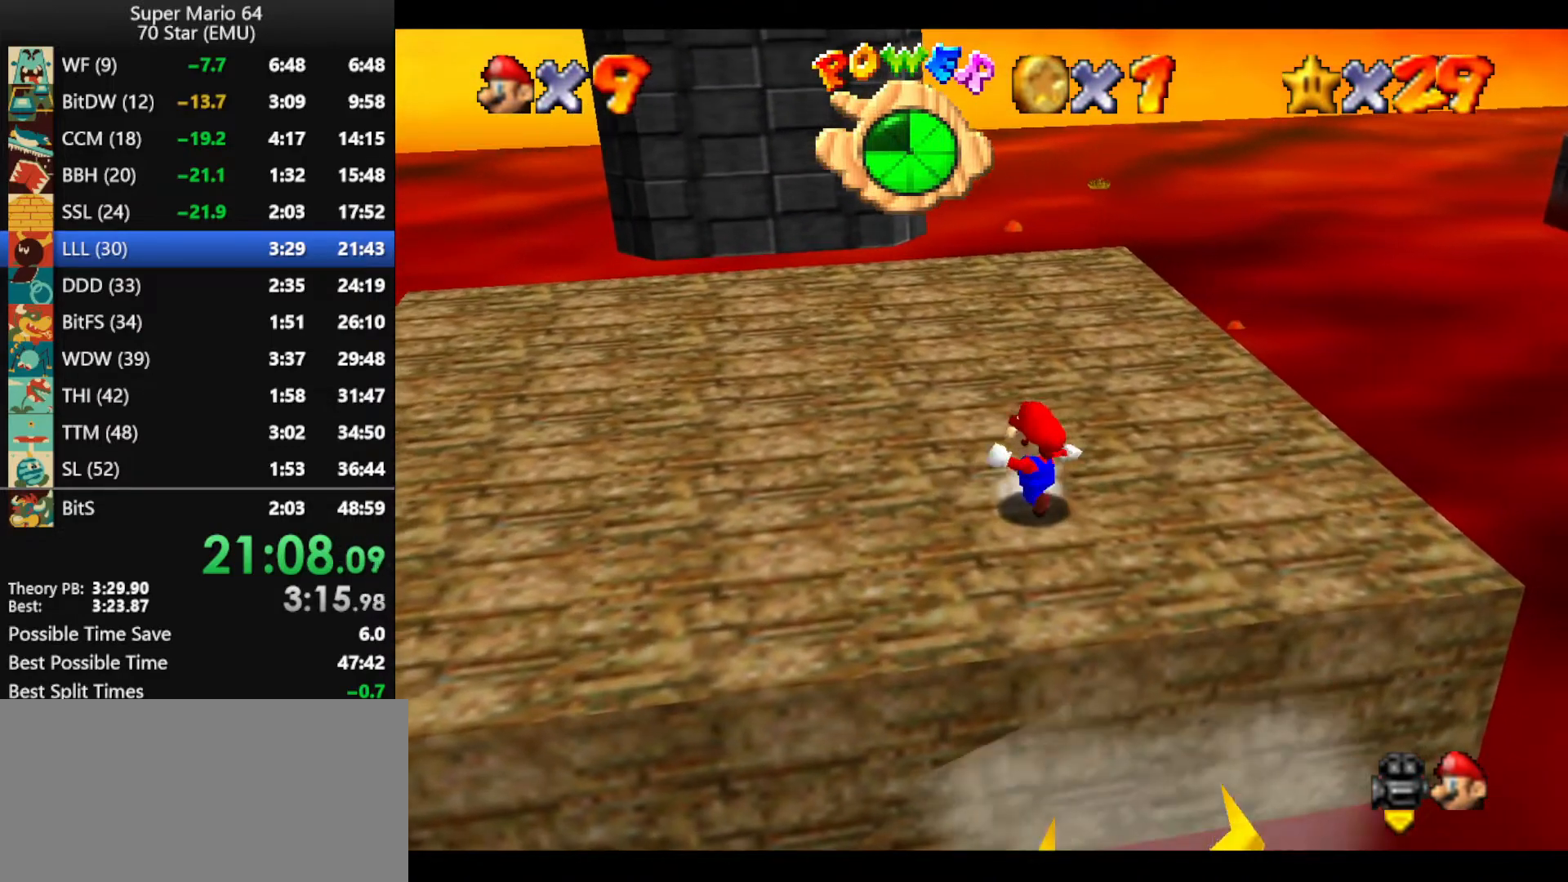
{"buttons": [], "left_stick": "up-left", "events": [[200, "A", "down"], [400, "B", "down"], [433, "A", "up"], [467, "B", "up"]]}
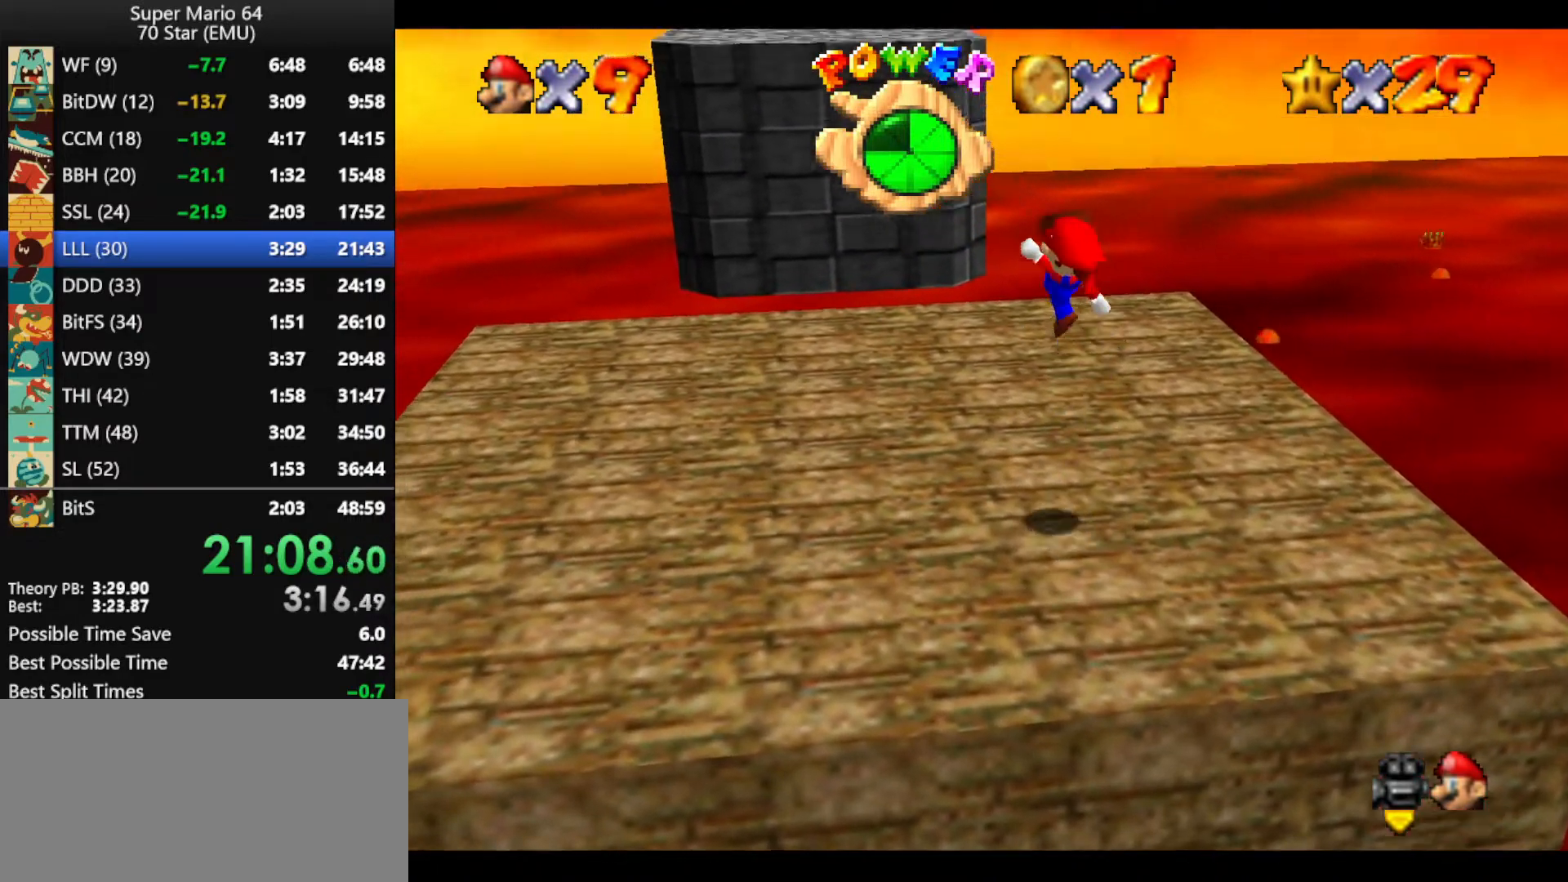
{"buttons": [], "left_stick": "up-left", "events": []}
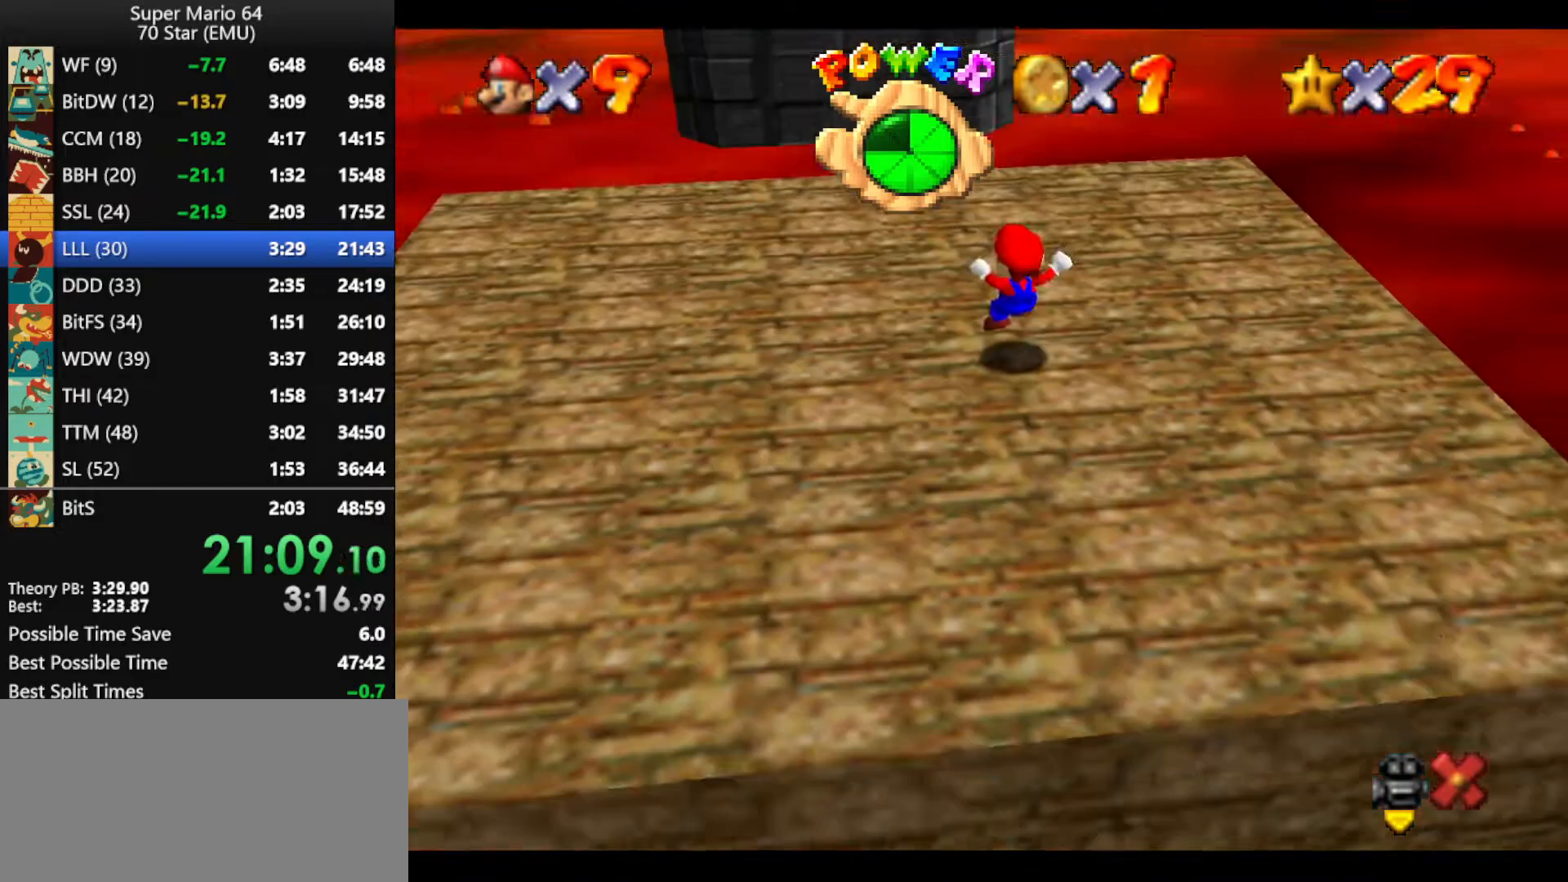
{"buttons": [], "left_stick": "up-left", "events": []}
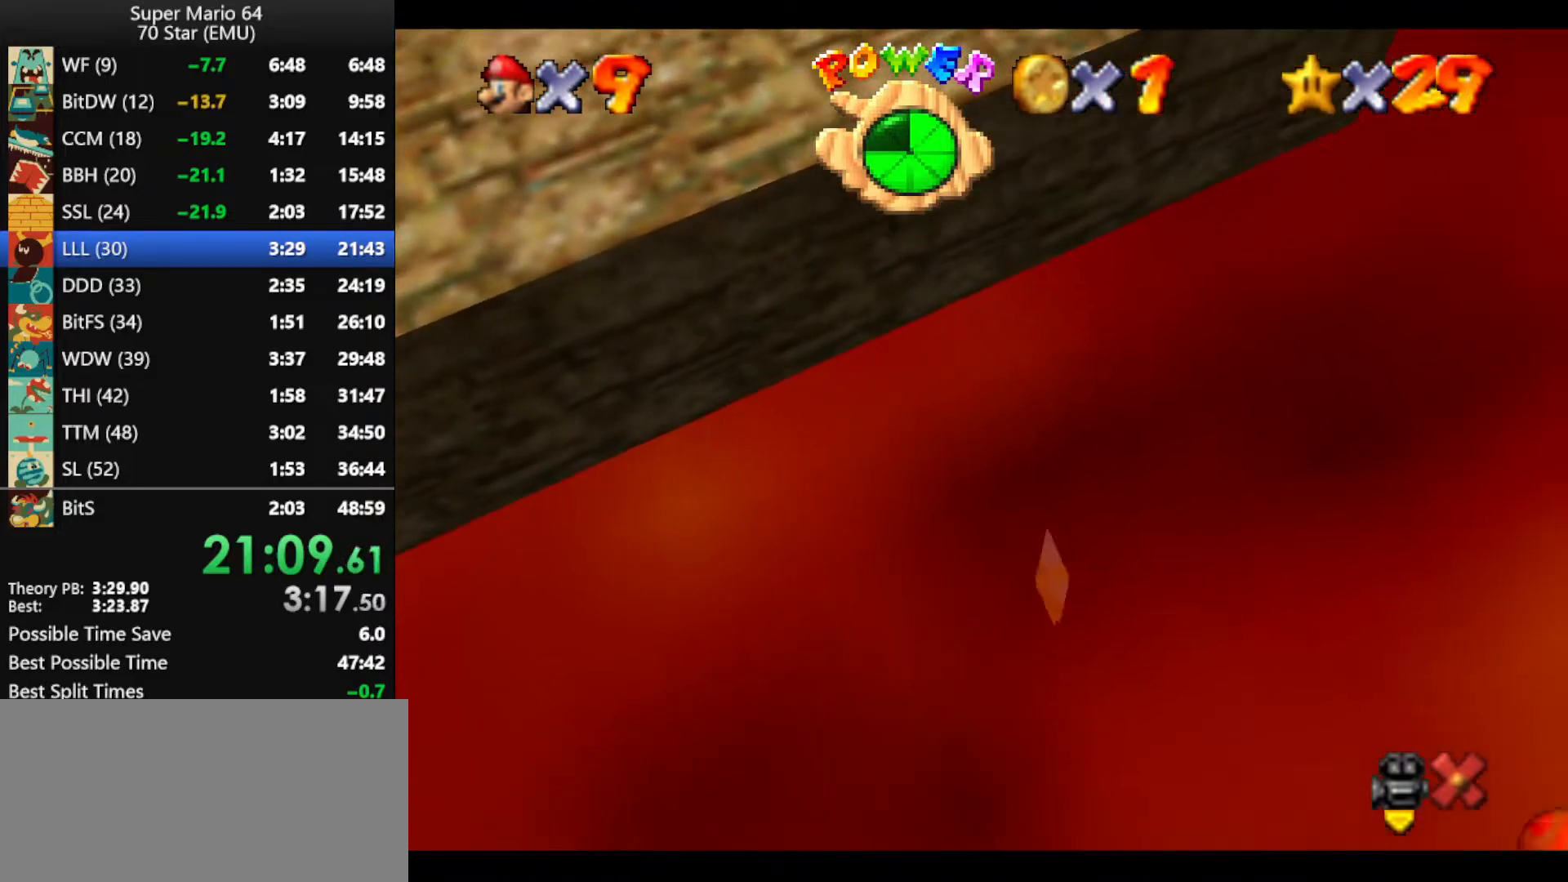
{"buttons": [], "left_stick": "up-left", "events": []}
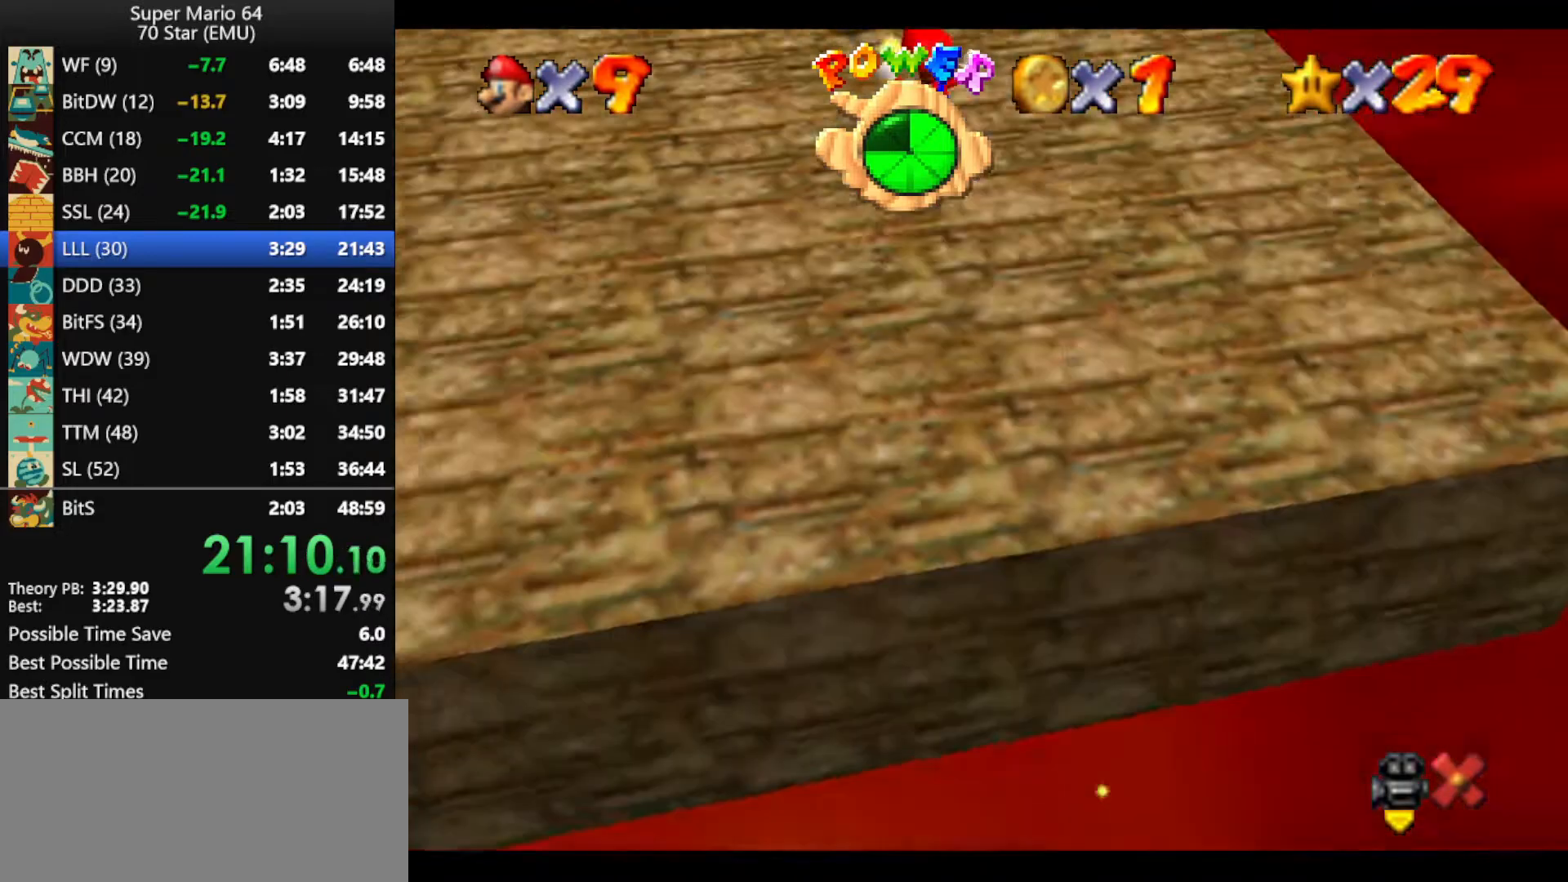
{"buttons": [], "left_stick": "up-left", "events": []}
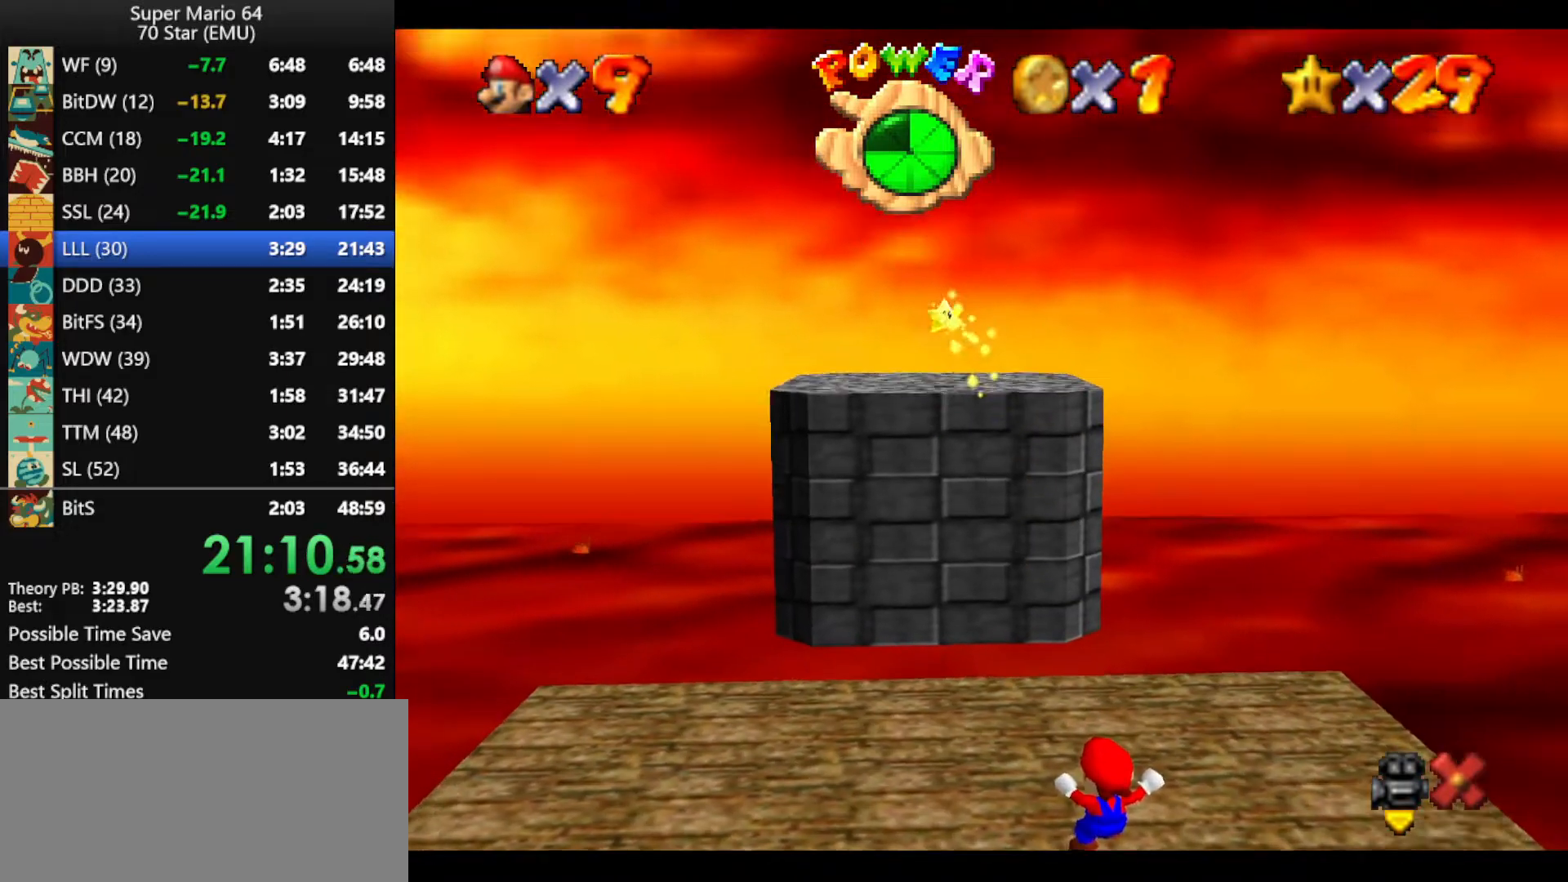
{"buttons": [], "left_stick": "up-left", "events": []}
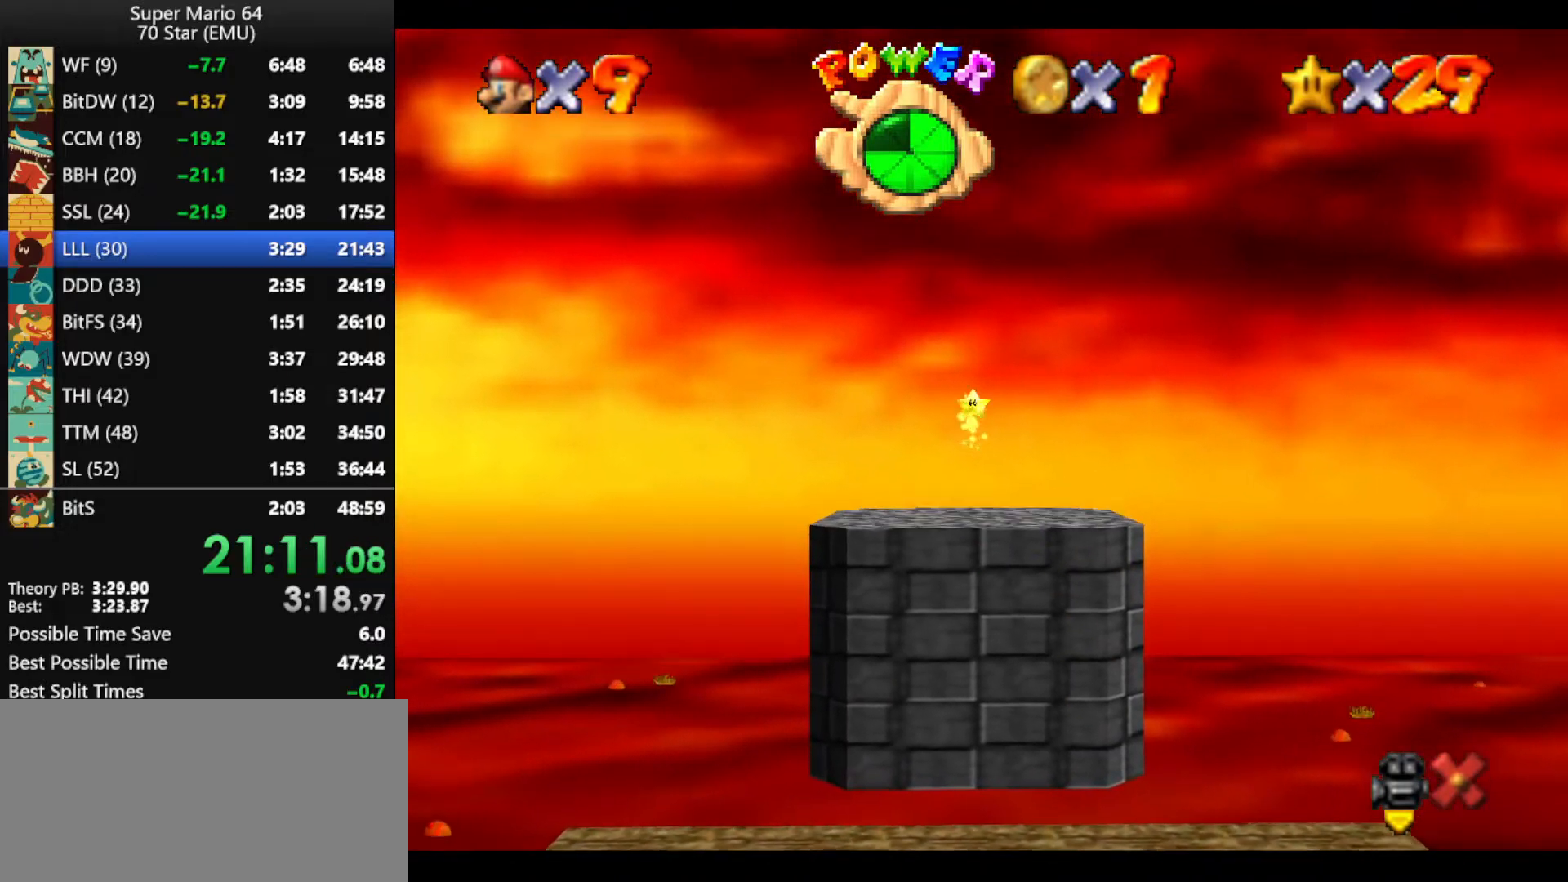
{"buttons": [], "left_stick": "up-left", "events": []}
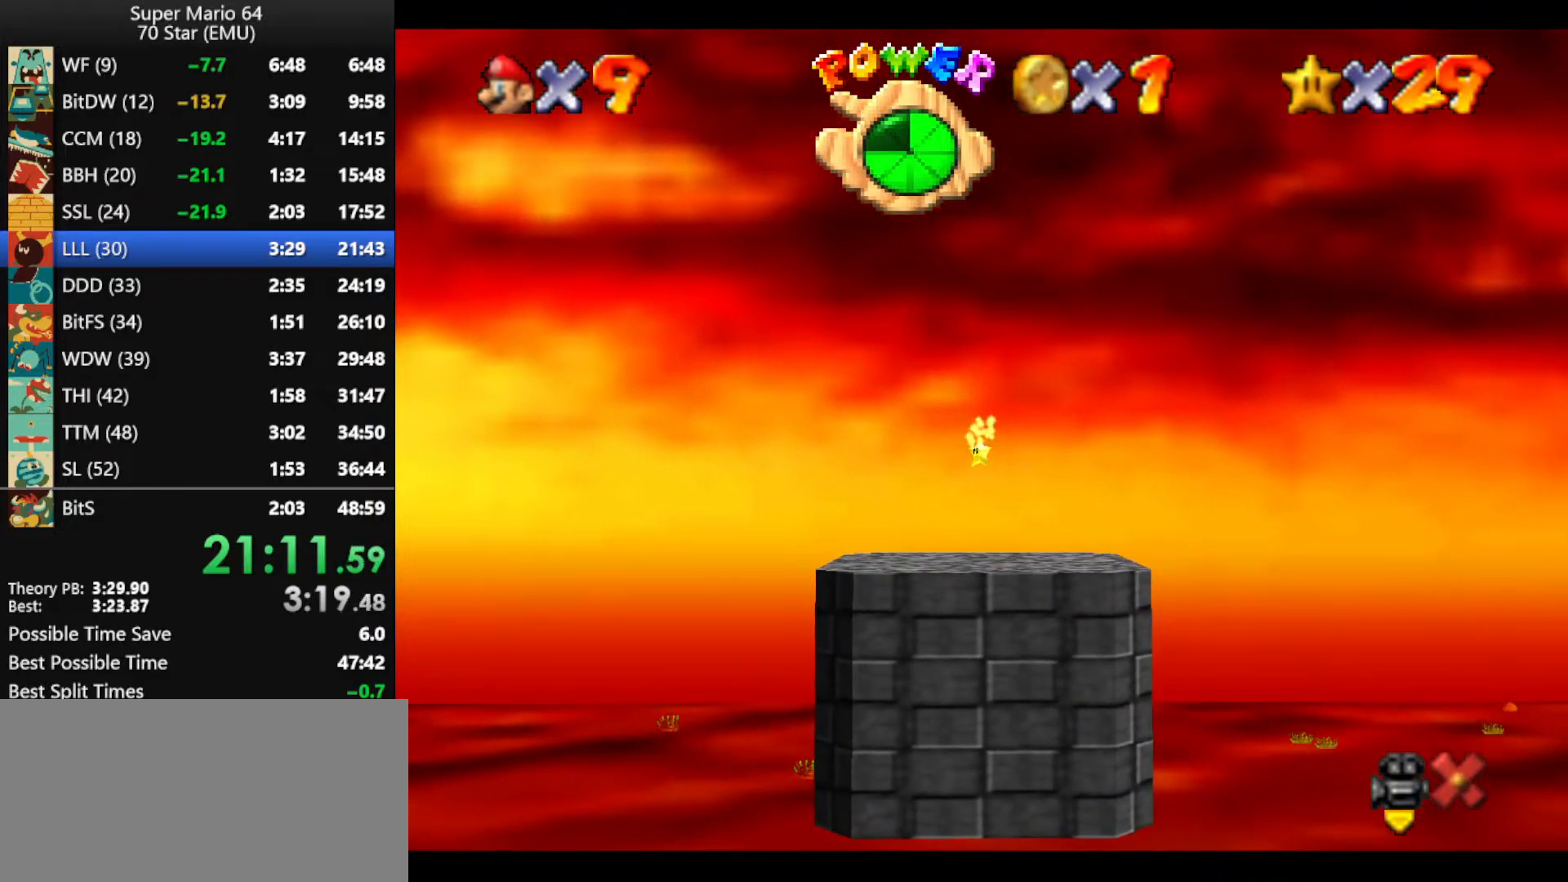
{"buttons": [], "left_stick": "up-left", "events": []}
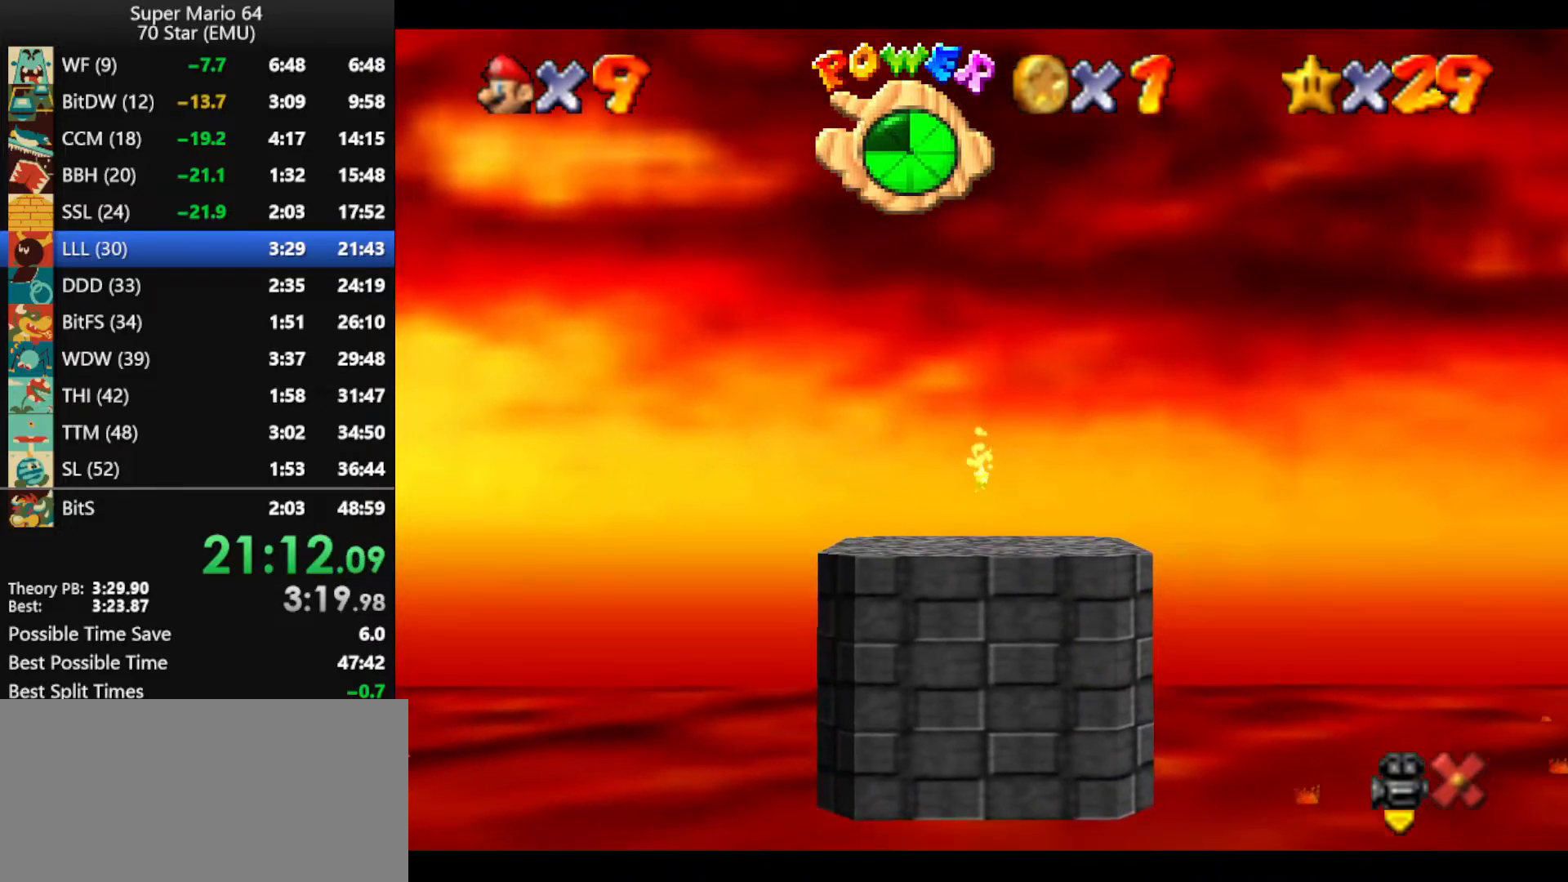
{"buttons": [], "left_stick": "up-left", "events": []}
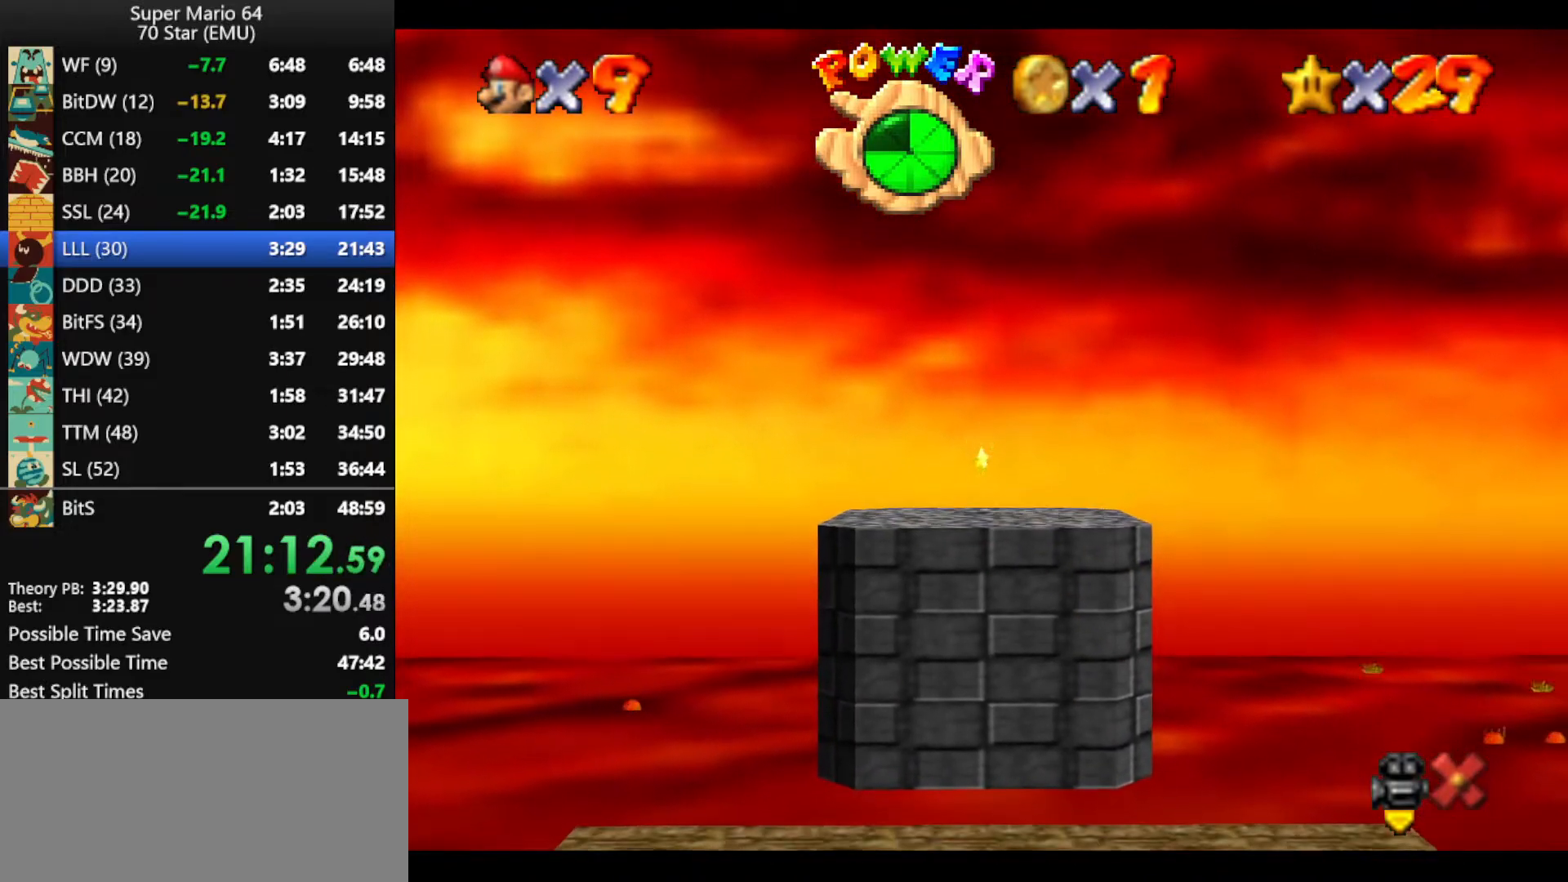
{"buttons": [], "left_stick": "up-left", "events": []}
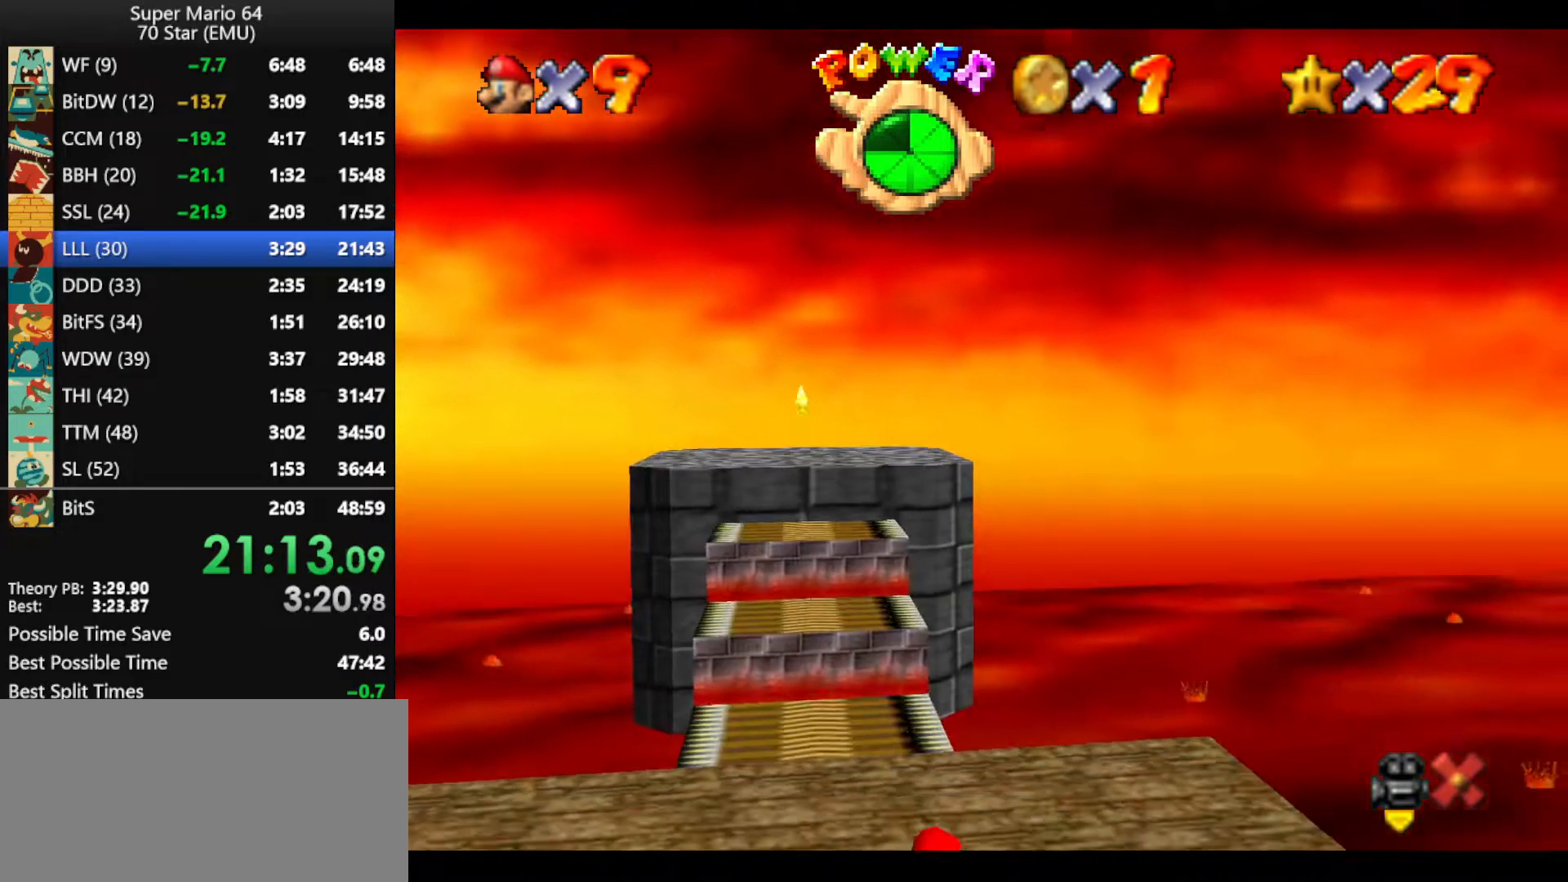
{"buttons": ["Z"], "left_stick": "up-right", "events": [[100, "Z", "down"], [167, "A", "down"], [333, "left_stick", "up"], [367, "A", "up"], [500, "left_stick", "up-right"]]}
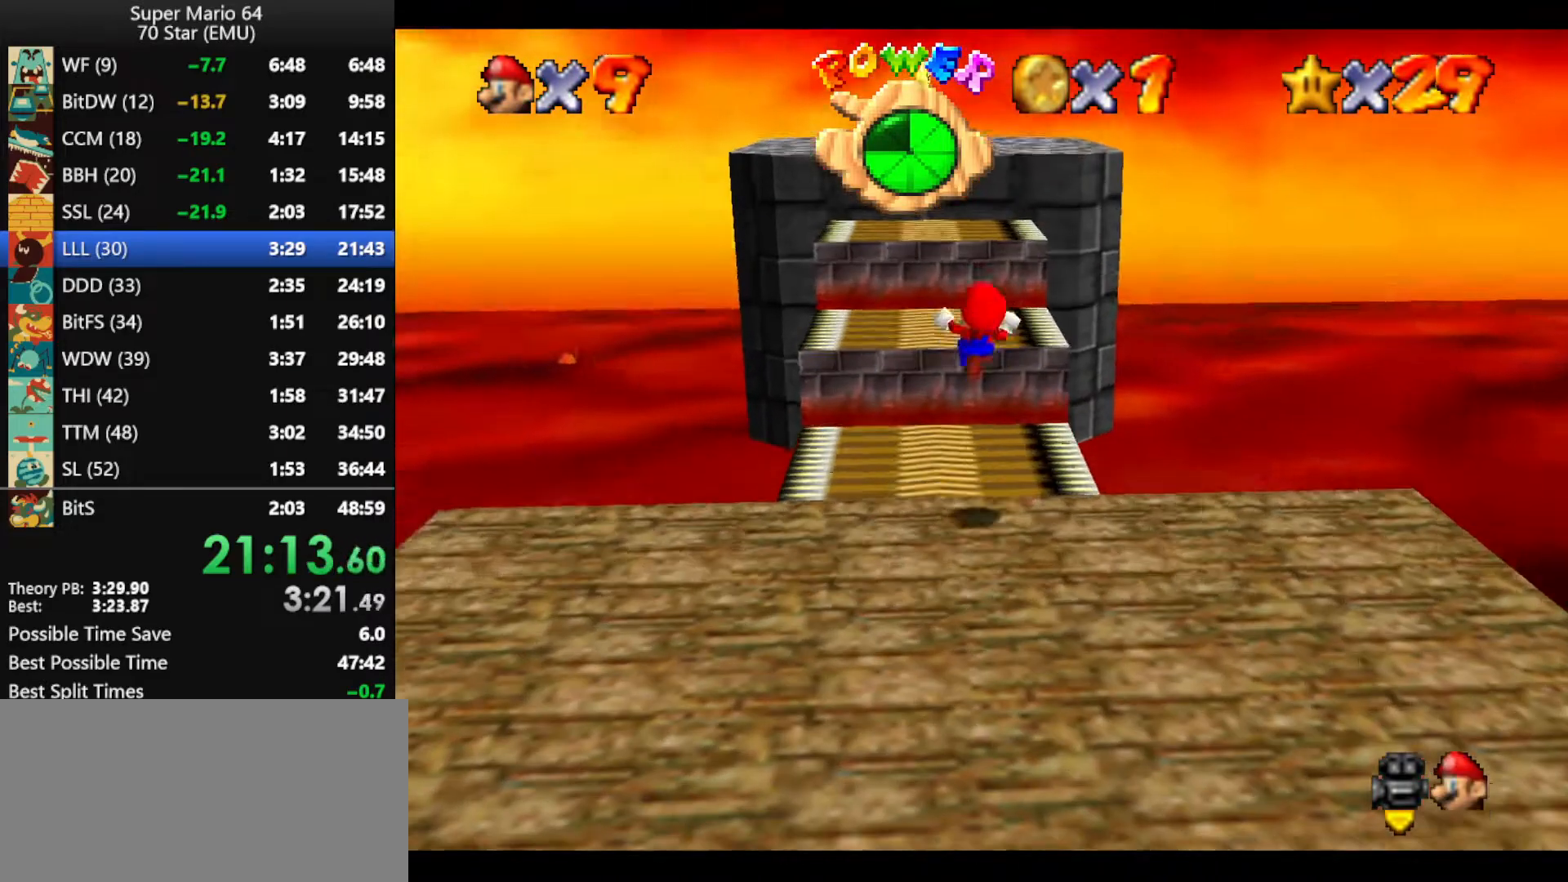
{"buttons": ["Z"], "left_stick": "up-right", "events": []}
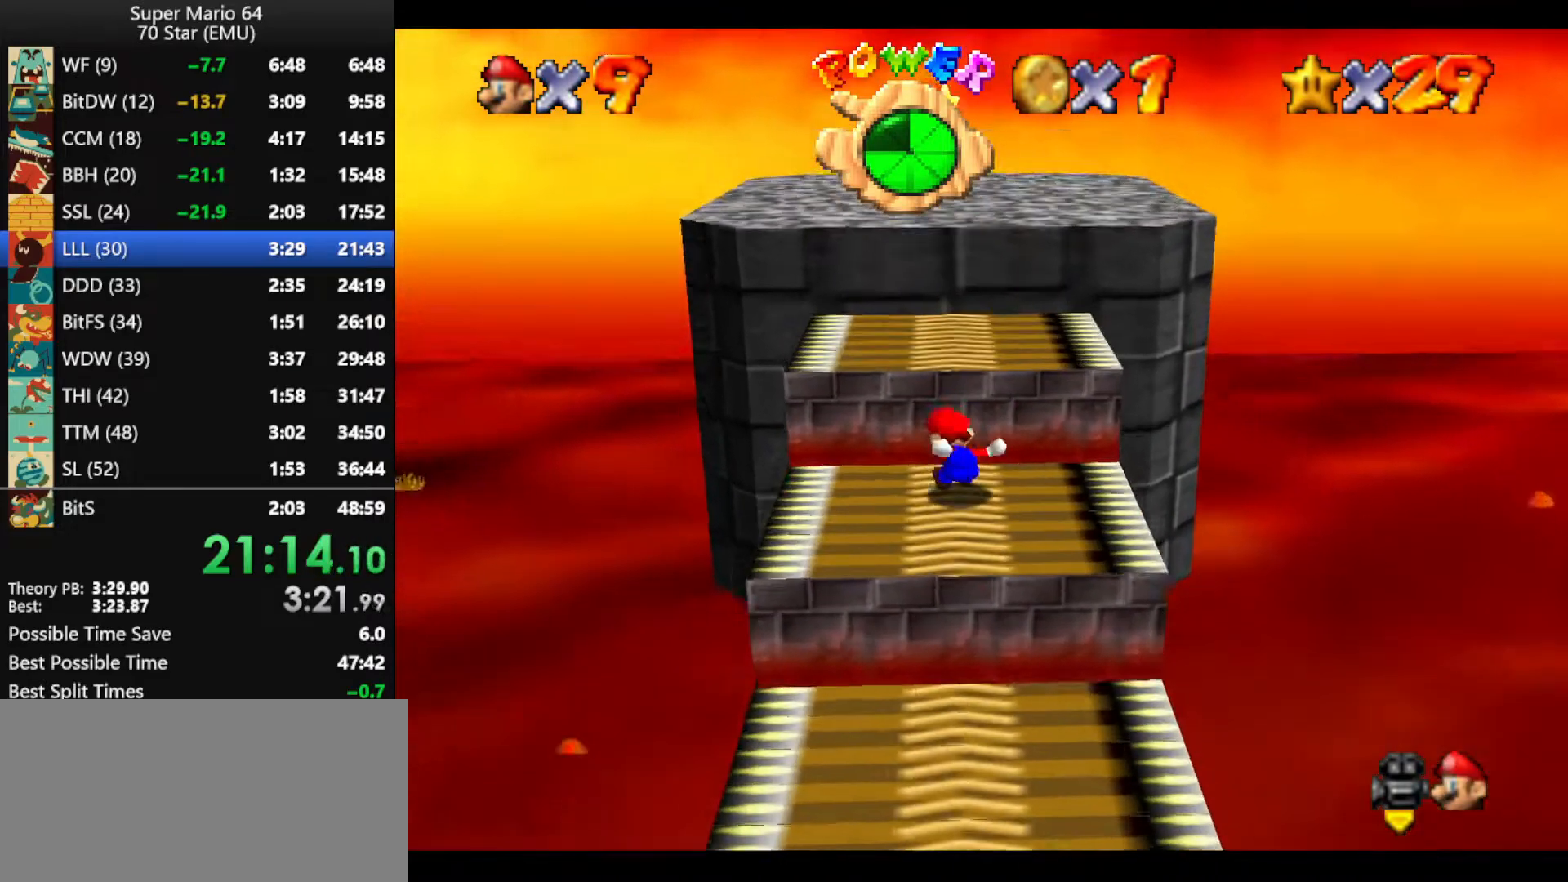
{"buttons": ["A", "Z"], "left_stick": "up-right", "events": [[33, "A", "down"], [167, "A", "up"], [267, "A", "down"]]}
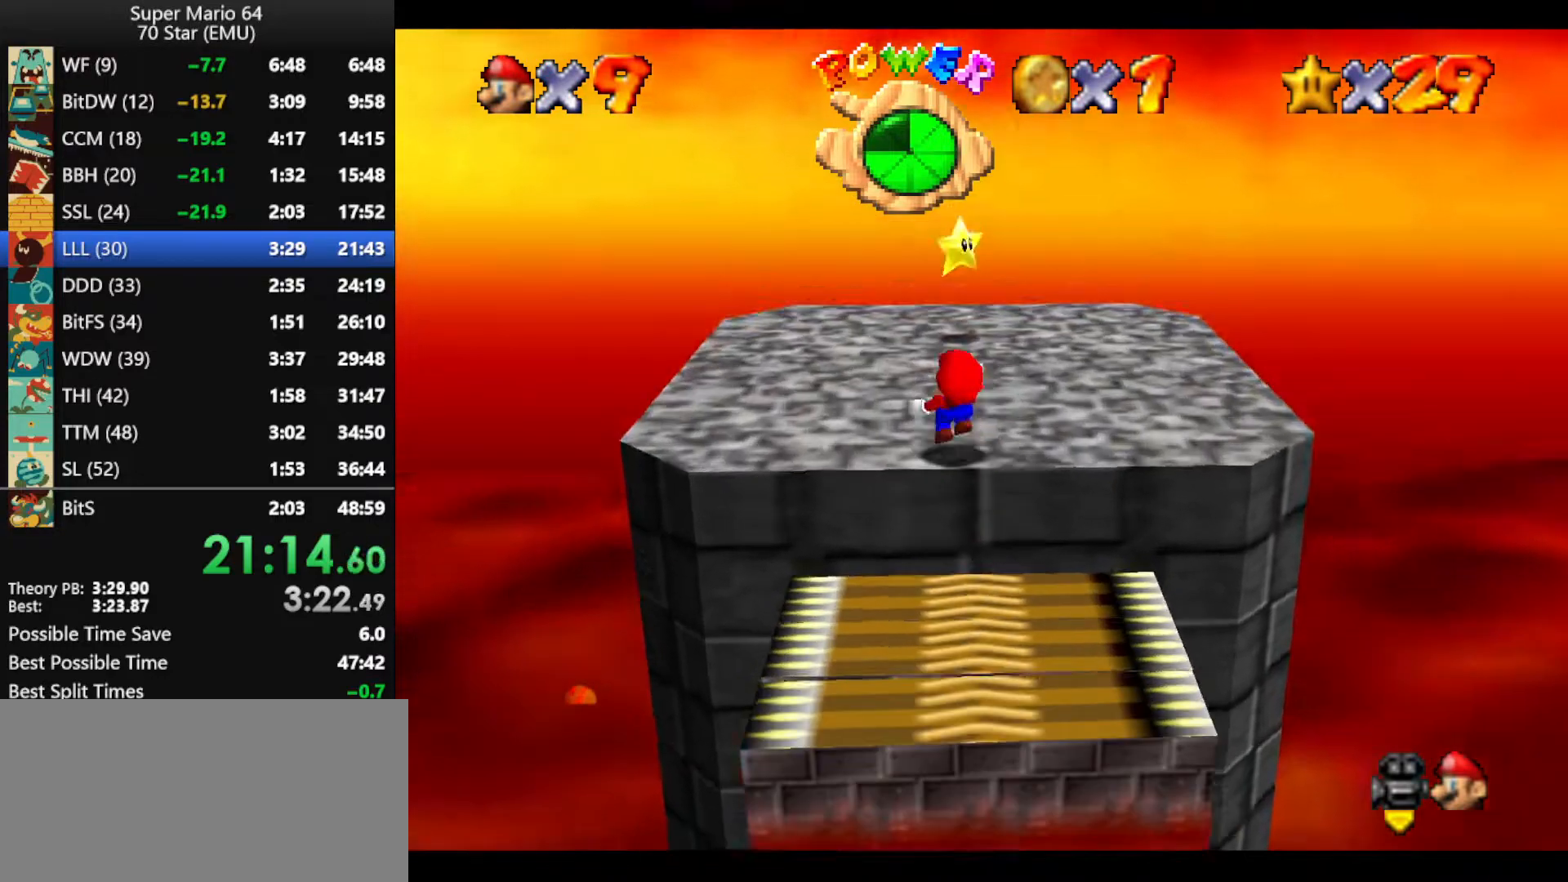
{"buttons": ["Z"], "left_stick": "up-right", "events": [[167, "A", "up"]]}
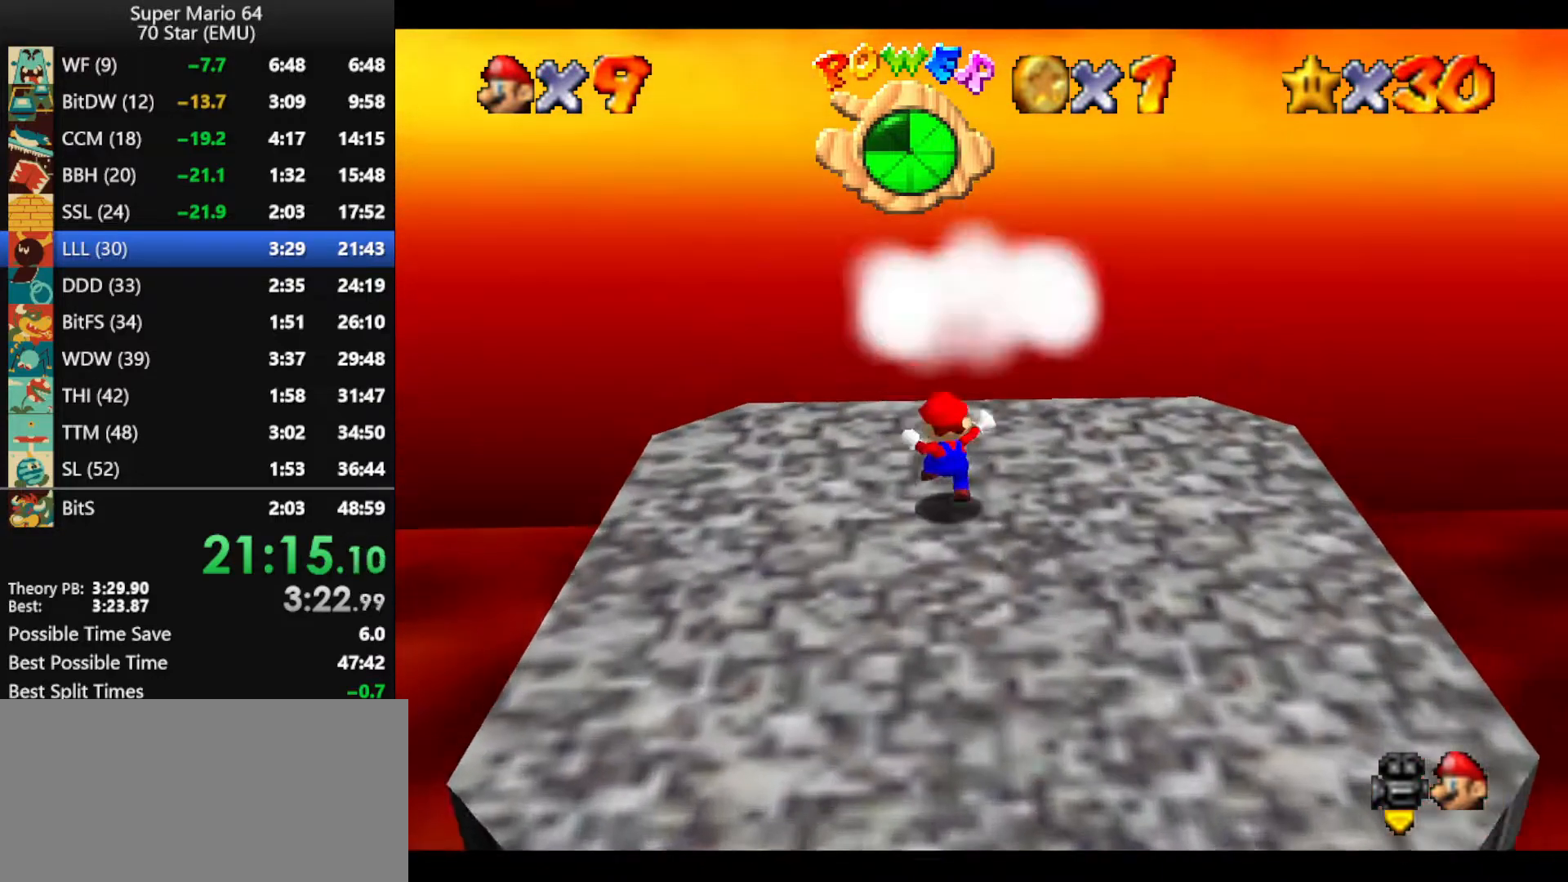
{"buttons": [], "left_stick": "center", "events": [[67, "Z", "up"], [200, "left_stick", "center"]]}